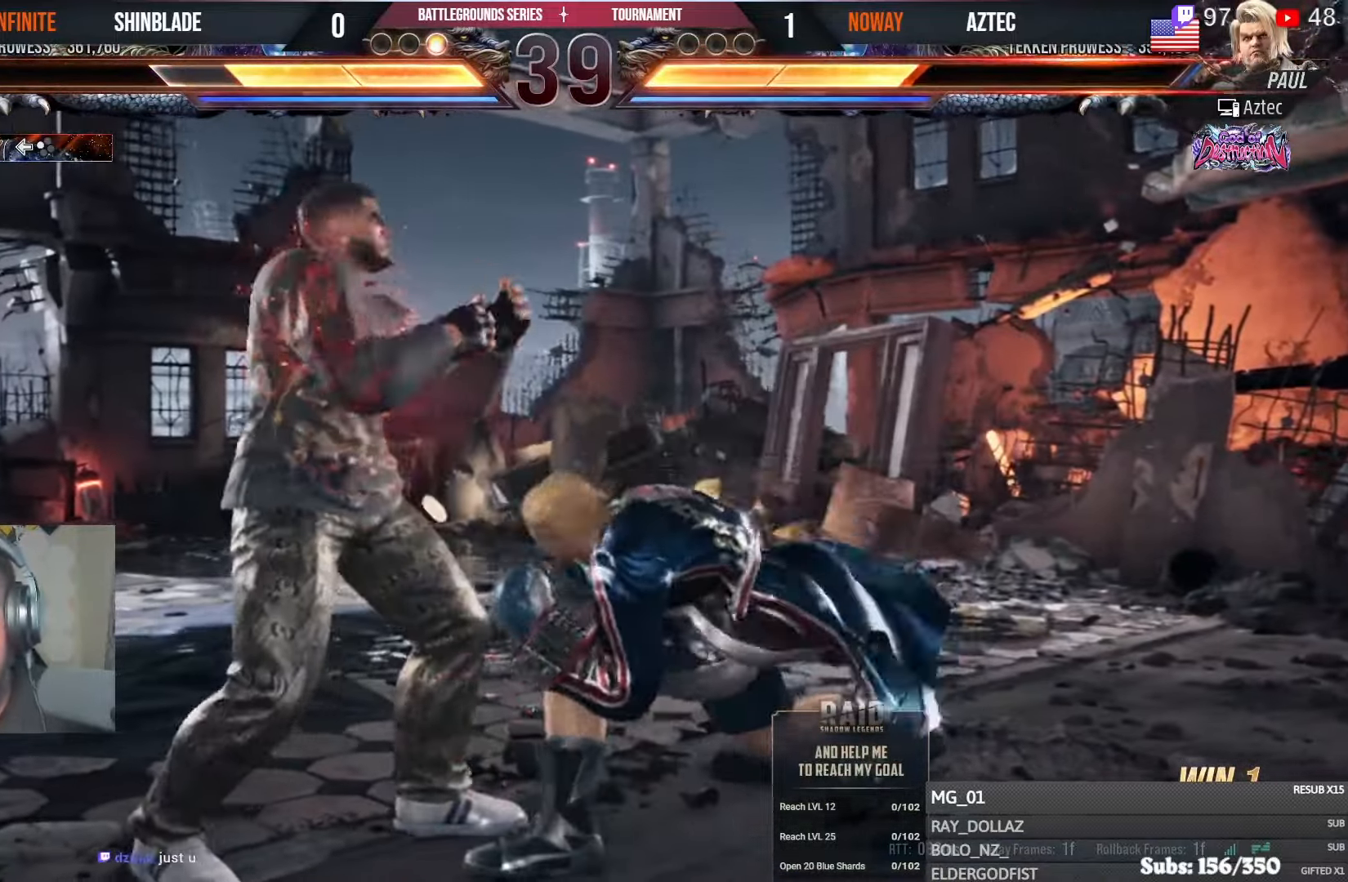
Gameplay with a controller (PlayStation layout); each line is a JSON object with the inputs held at the frame after it (dt_ms = milliseconds from this image to that frame). "events" lists button and stick changes between this image and that frame as [ms after this image, input, new state], when the widget could be followed in between.
{"dt_ms": 500, "buttons": ["DPAD_RIGHT"], "left_stick": "center", "right_stick": "center", "events": [[83, "DPAD_DOWN", "up"], [100, "DPAD_RIGHT", "up"], [150, "DPAD_RIGHT", "down"]]}
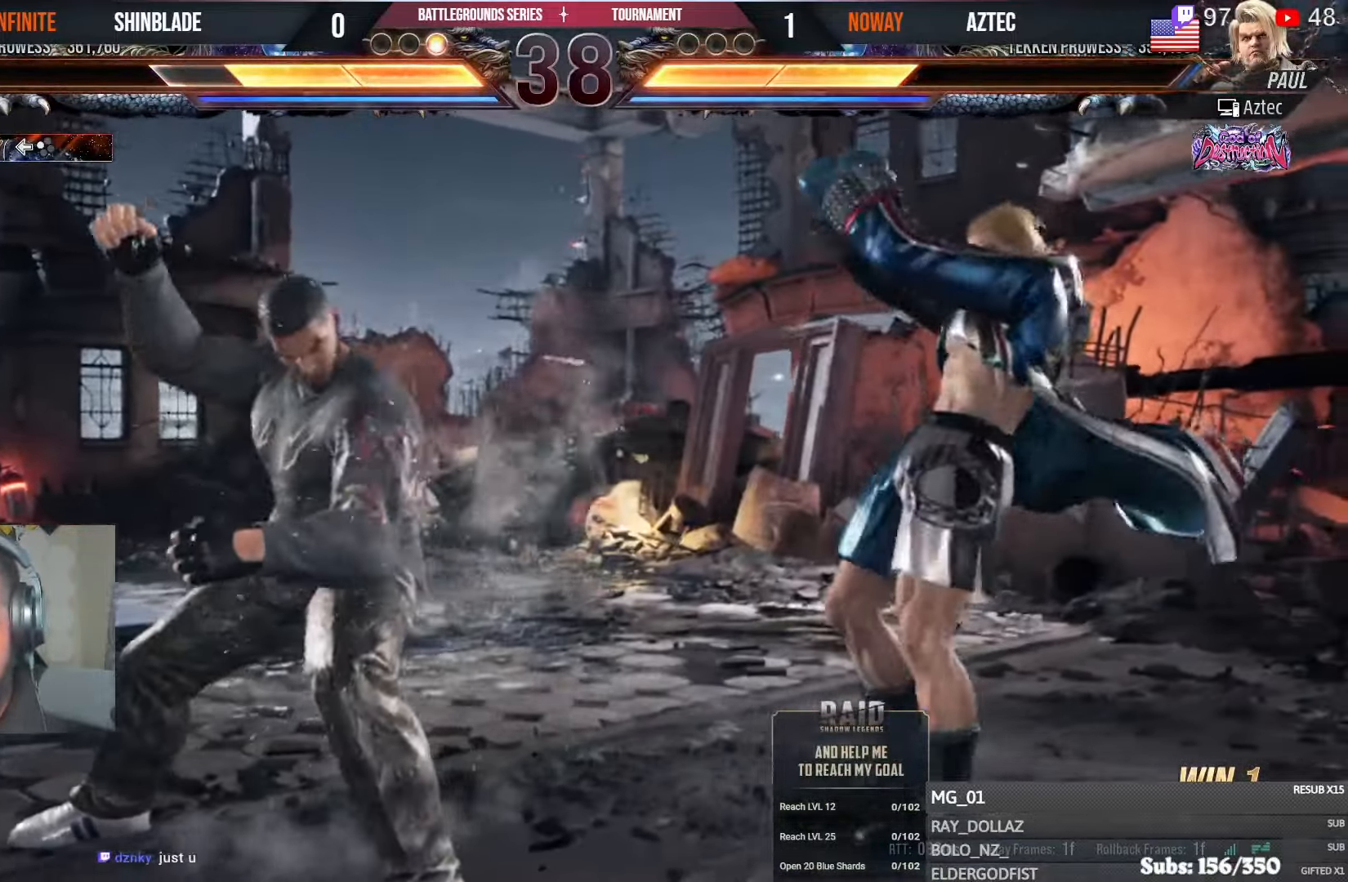
{"dt_ms": 500, "buttons": ["DPAD_LEFT"], "left_stick": "center", "right_stick": "center", "events": [[16, "DPAD_RIGHT", "up"], [116, "SQUARE", "down"], [116, "TRIANGLE", "down"], [183, "SQUARE", "up"], [183, "TRIANGLE", "up"], [250, "SQUARE", "down"], [266, "TRIANGLE", "down"], [283, "DPAD_LEFT", "down"], [316, "SQUARE", "up"], [316, "TRIANGLE", "up"], [350, "SQUARE", "down"], [350, "TRIANGLE", "down"], [400, "SQUARE", "up"], [400, "TRIANGLE", "up"], [450, "SQUARE", "down"], [450, "TRIANGLE", "down"], [500, "SQUARE", "up"], [500, "TRIANGLE", "up"]]}
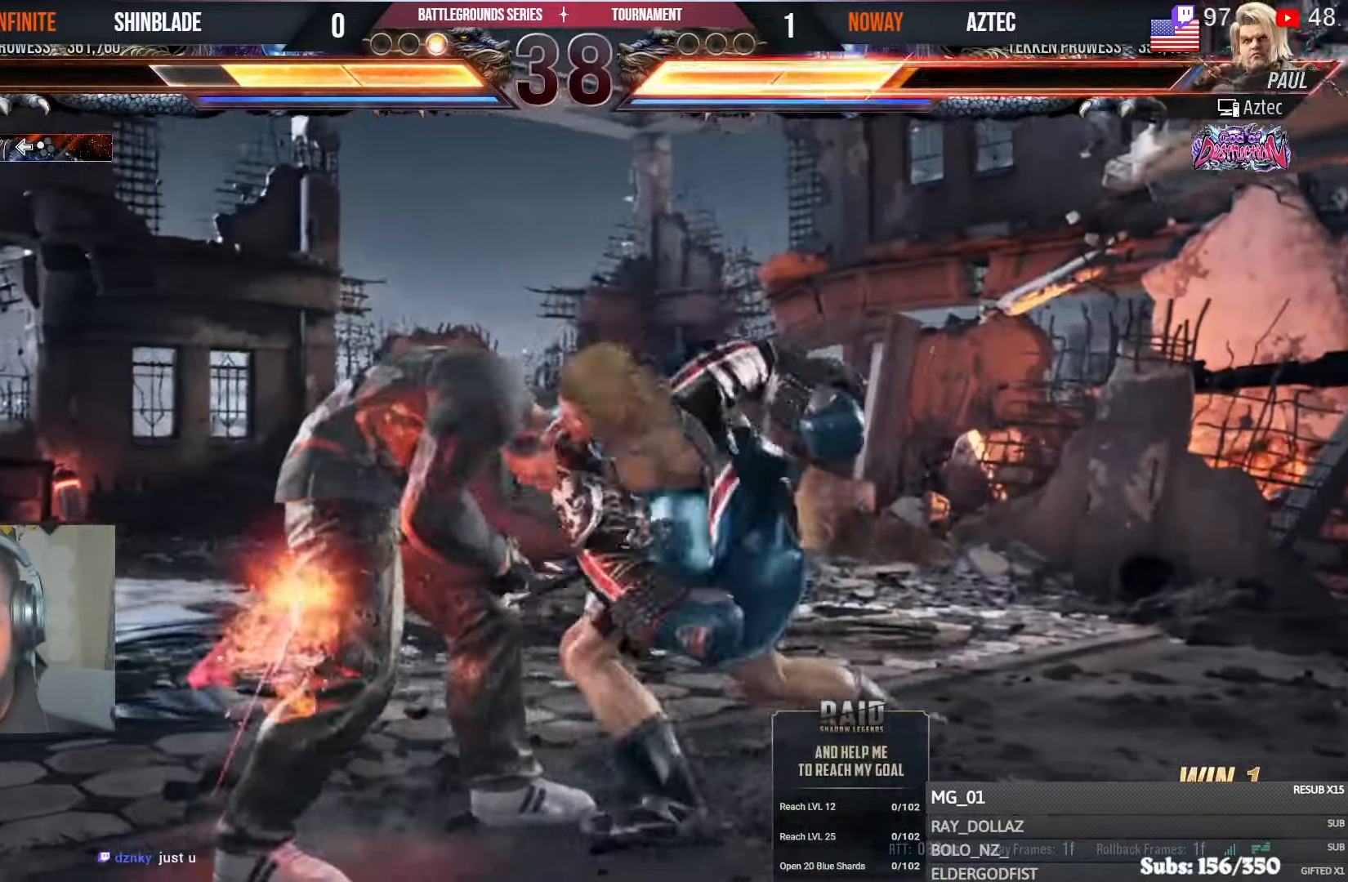
{"dt_ms": 500, "buttons": ["SQUARE"], "left_stick": "center", "right_stick": "center", "events": [[33, "SQUARE", "down"], [33, "TRIANGLE", "down"], [116, "SQUARE", "up"], [116, "TRIANGLE", "up"], [166, "TRIANGLE", "down"], [183, "SQUARE", "down"], [250, "SQUARE", "up"], [250, "TRIANGLE", "up"], [350, "SQUARE", "down"], [350, "TRIANGLE", "down"], [400, "DPAD_UP", "down"], [450, "TRIANGLE", "up"], [466, "DPAD_LEFT", "up"], [483, "DPAD_UP", "up"]]}
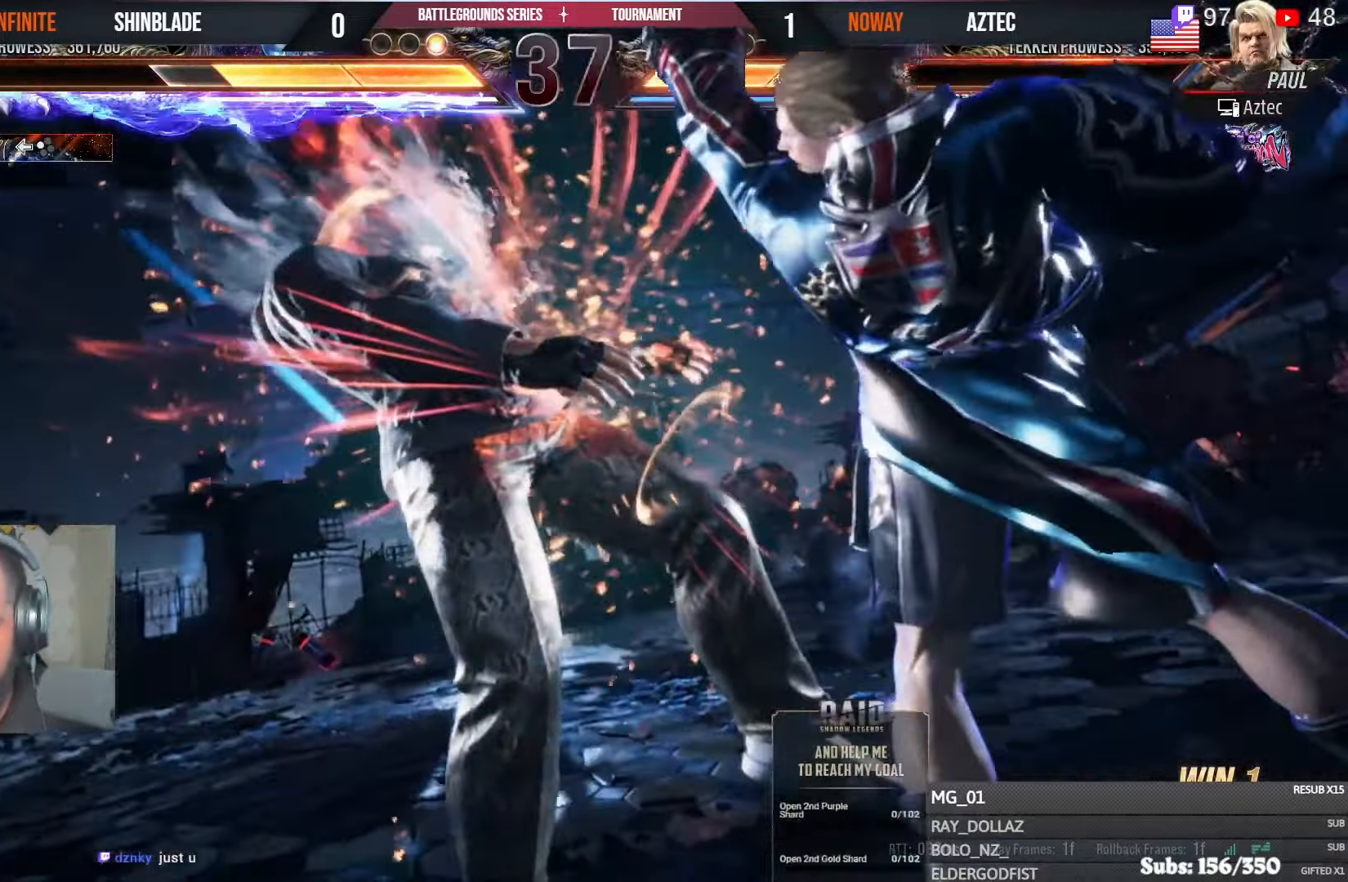
{"dt_ms": 500, "buttons": ["DPAD_UP"], "left_stick": "center", "right_stick": "center"}
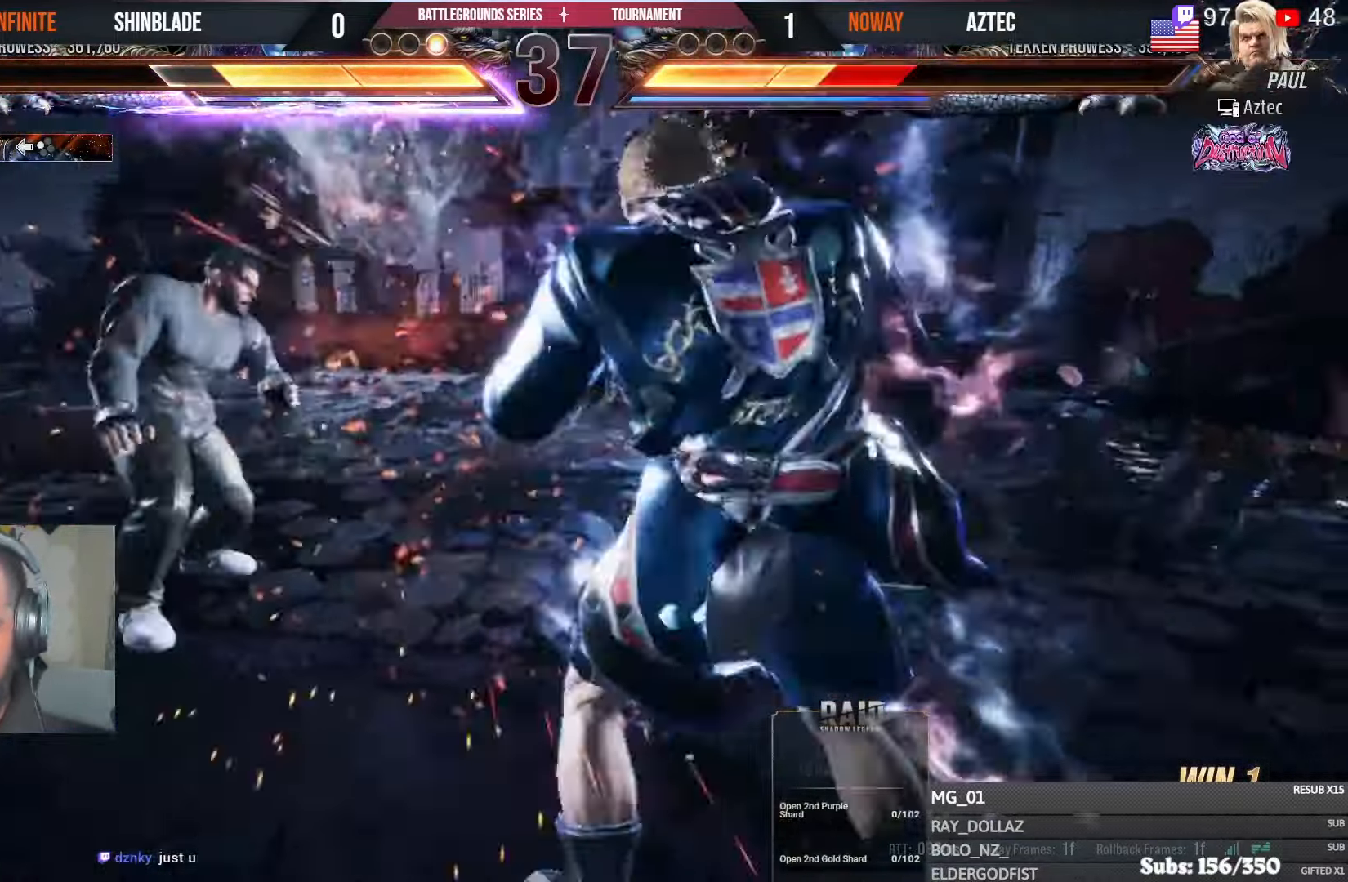
{"dt_ms": 500, "buttons": [], "left_stick": "center", "right_stick": "center"}
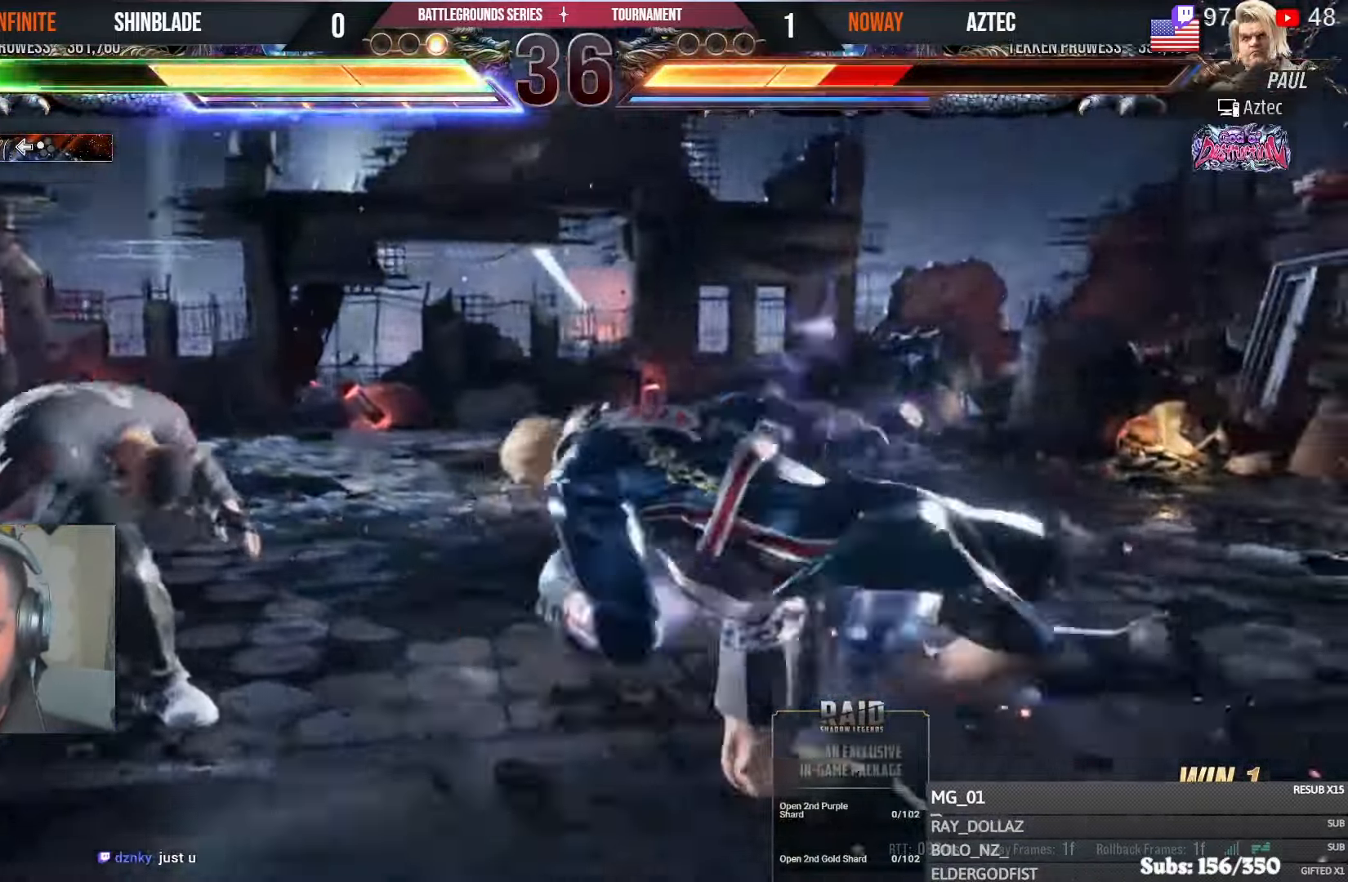
{"dt_ms": 500, "buttons": [], "left_stick": "center", "right_stick": "center", "events": [[66, "DPAD_LEFT", "down"], [133, "DPAD_LEFT", "up"], [183, "DPAD_LEFT", "down"], [300, "TRIANGLE", "down"], [366, "DPAD_LEFT", "up"], [450, "TRIANGLE", "up"]]}
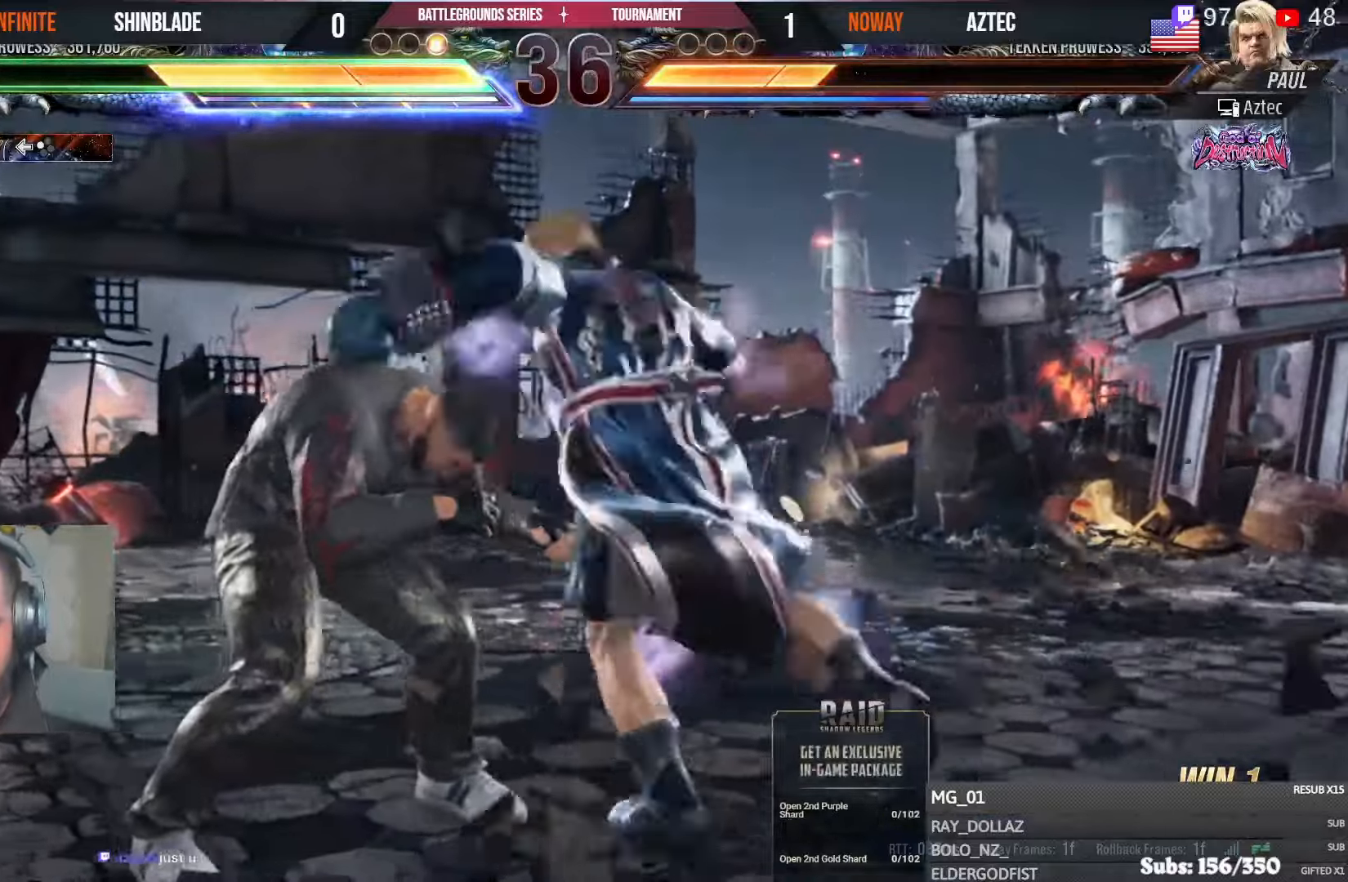
{"dt_ms": 500, "buttons": ["SQUARE"], "left_stick": "center", "right_stick": "center", "events": [[33, "SQUARE", "down"], [133, "SQUARE", "up"], [166, "SQUARE", "down"], [233, "SQUARE", "up"], [300, "SQUARE", "down"]]}
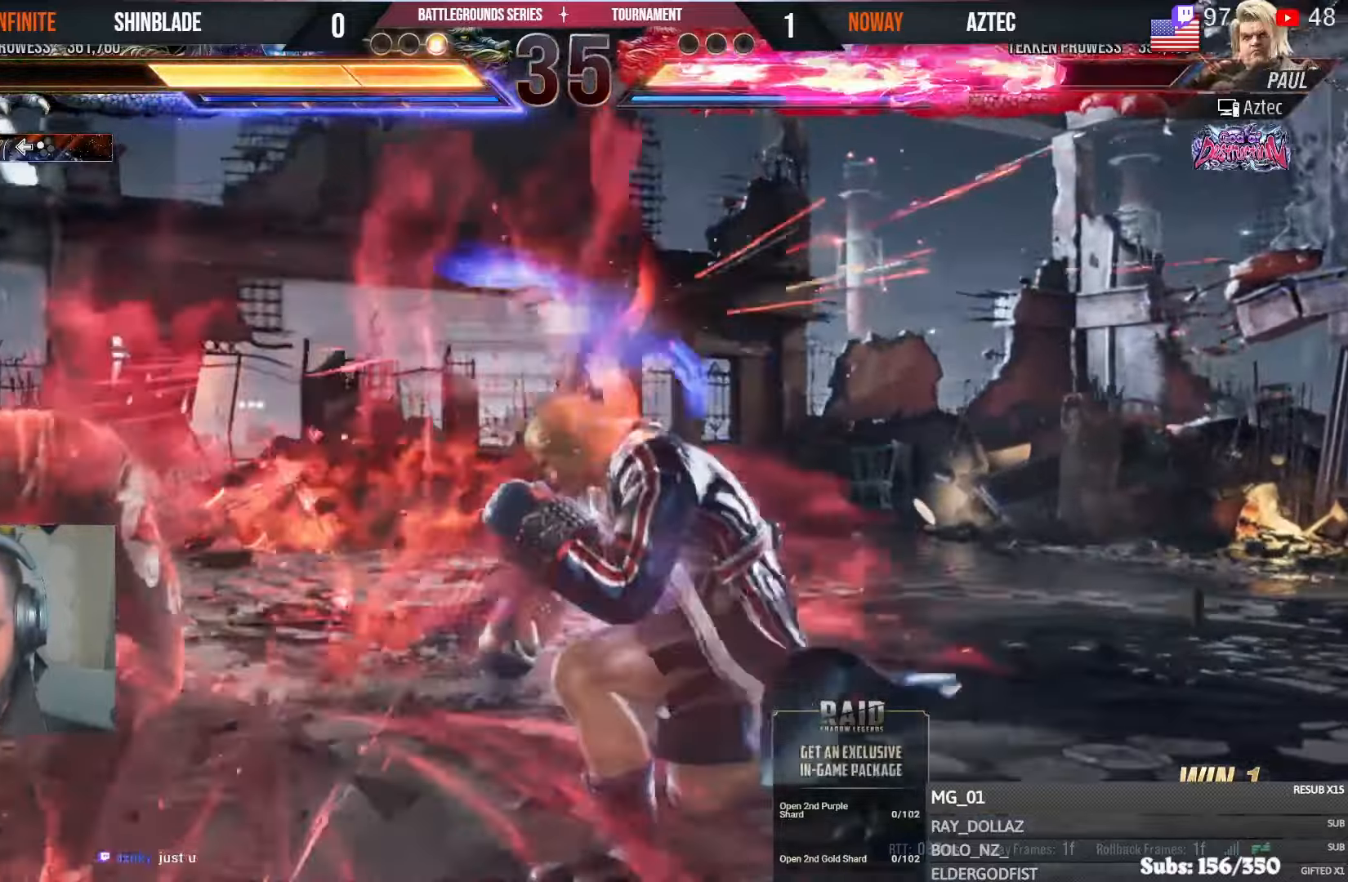
{"dt_ms": 500, "buttons": ["TRIANGLE", "DPAD_LEFT"], "left_stick": "center", "right_stick": "center"}
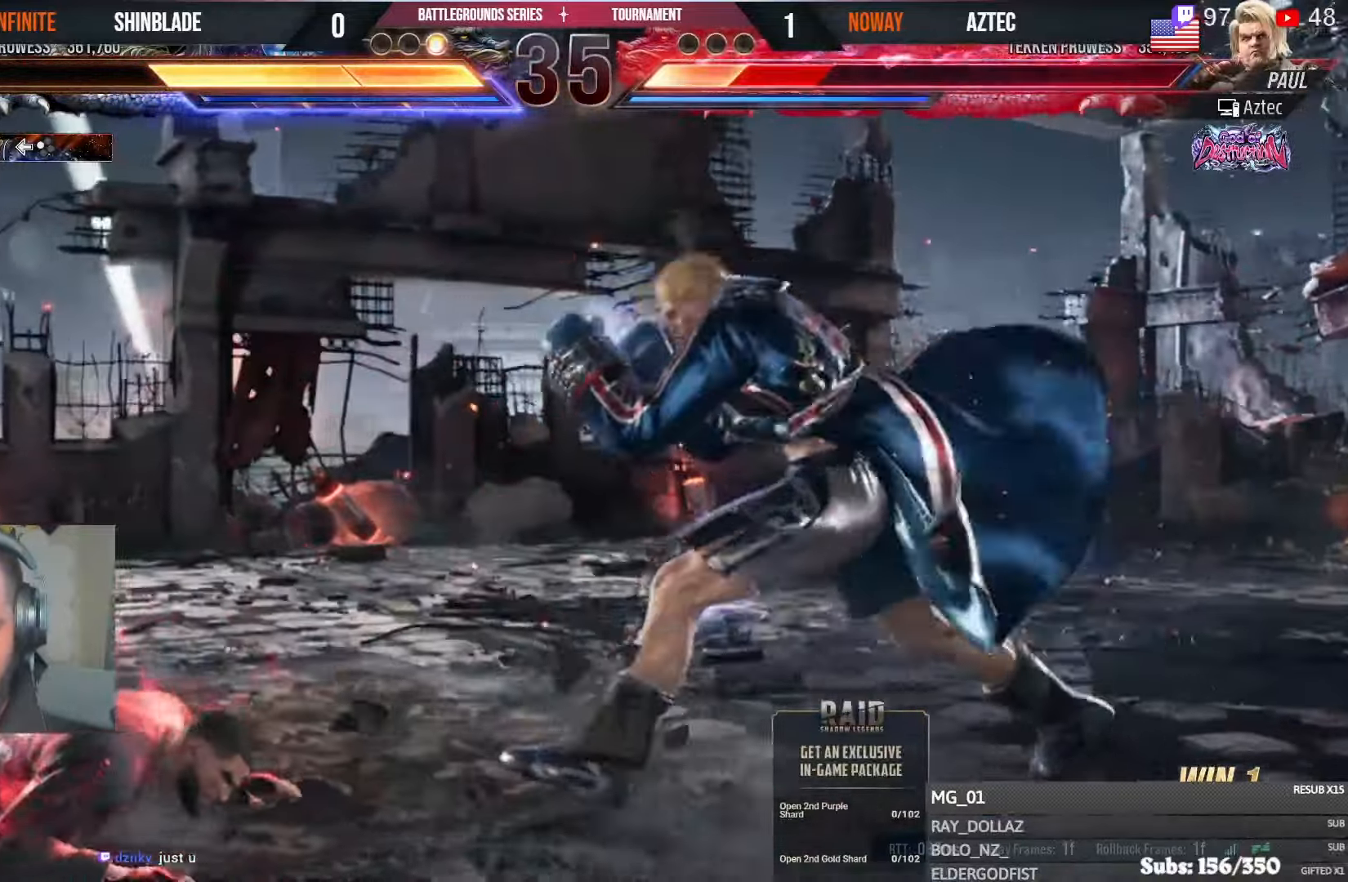
{"dt_ms": 500, "buttons": ["SQUARE", "TRIANGLE"], "left_stick": "center", "right_stick": "center", "events": [[50, "DPAD_DOWN", "down"], [50, "SQUARE", "down"], [83, "DPAD_LEFT", "up"], [100, "TRIANGLE", "up"], [116, "DPAD_RIGHT", "down"], [116, "TRIANGLE", "down"], [150, "DPAD_RIGHT", "up"], [150, "SQUARE", "up"], [183, "DPAD_LEFT", "down"], [216, "SQUARE", "down"], [250, "DPAD_LEFT", "up"], [266, "SQUARE", "up"], [283, "DPAD_RIGHT", "down"], [316, "DPAD_RIGHT", "up"], [366, "DPAD_DOWN", "up"], [366, "SQUARE", "down"], [400, "SQUARE", "up"], [466, "SQUARE", "down"]]}
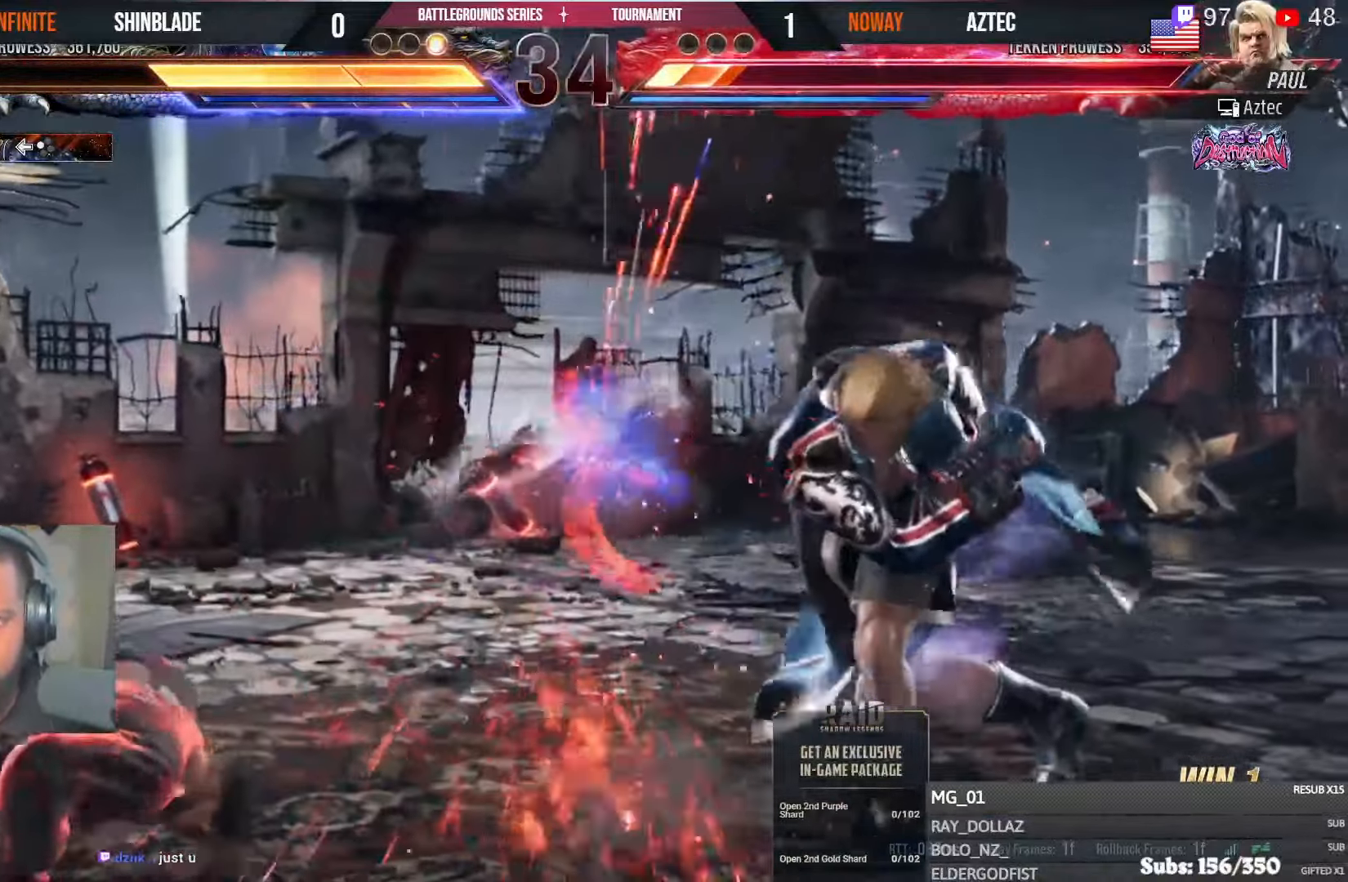
{"dt_ms": 500, "buttons": ["DPAD_LEFT"], "left_stick": "center", "right_stick": "center", "events": [[66, "TRIANGLE", "up"], [83, "SQUARE", "up"], [266, "DPAD_LEFT", "down"], [350, "DPAD_LEFT", "up"], [400, "DPAD_LEFT", "down"]]}
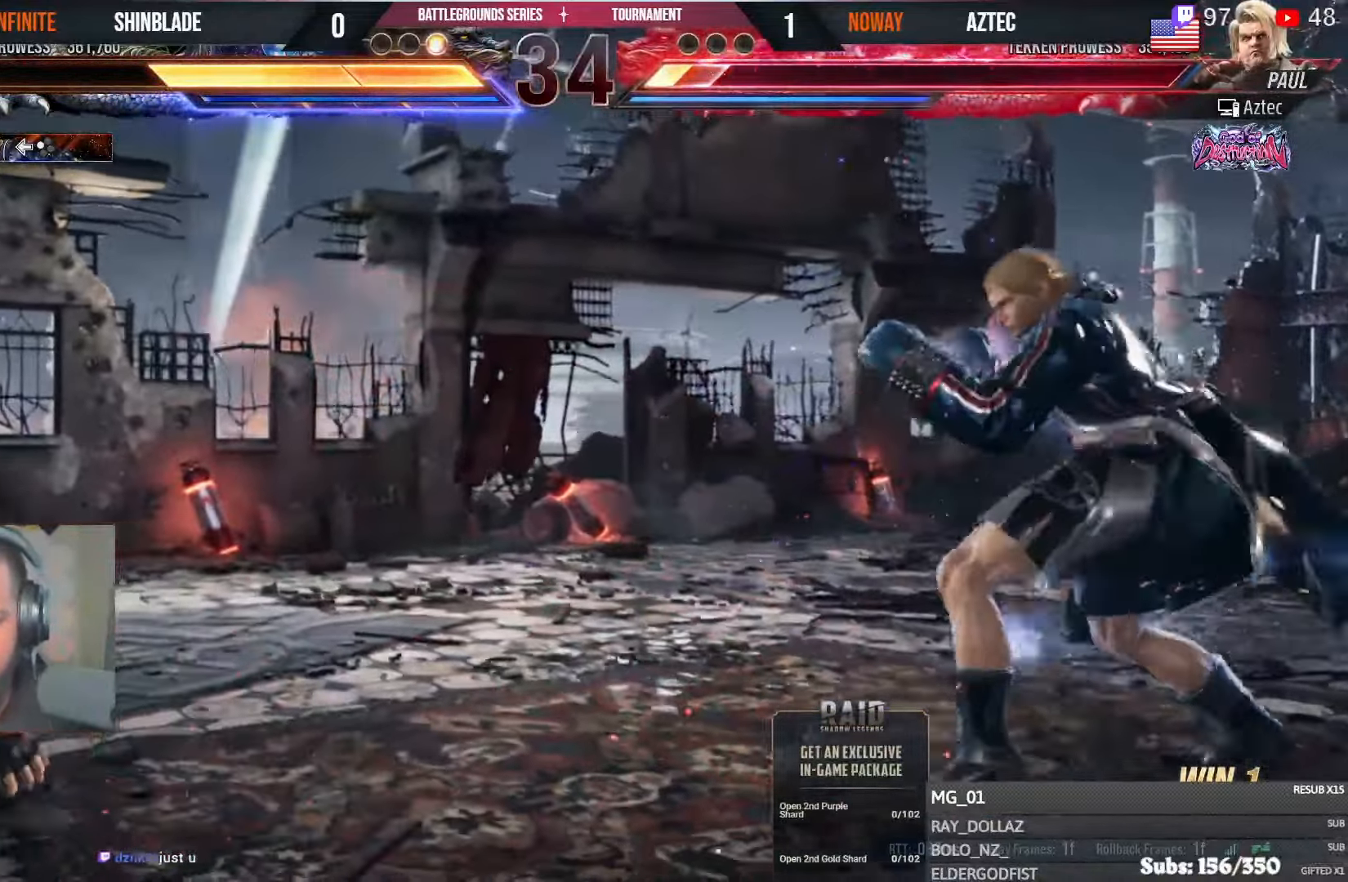
{"dt_ms": 500, "buttons": ["DPAD_LEFT"], "left_stick": "center", "right_stick": "center", "events": [[233, "DPAD_LEFT", "up"], [300, "SQUARE", "down"], [300, "TRIANGLE", "down"], [366, "SQUARE", "up"], [366, "TRIANGLE", "up"], [400, "DPAD_LEFT", "down"], [433, "SQUARE", "down"], [433, "TRIANGLE", "down"], [466, "SQUARE", "up"], [466, "TRIANGLE", "up"]]}
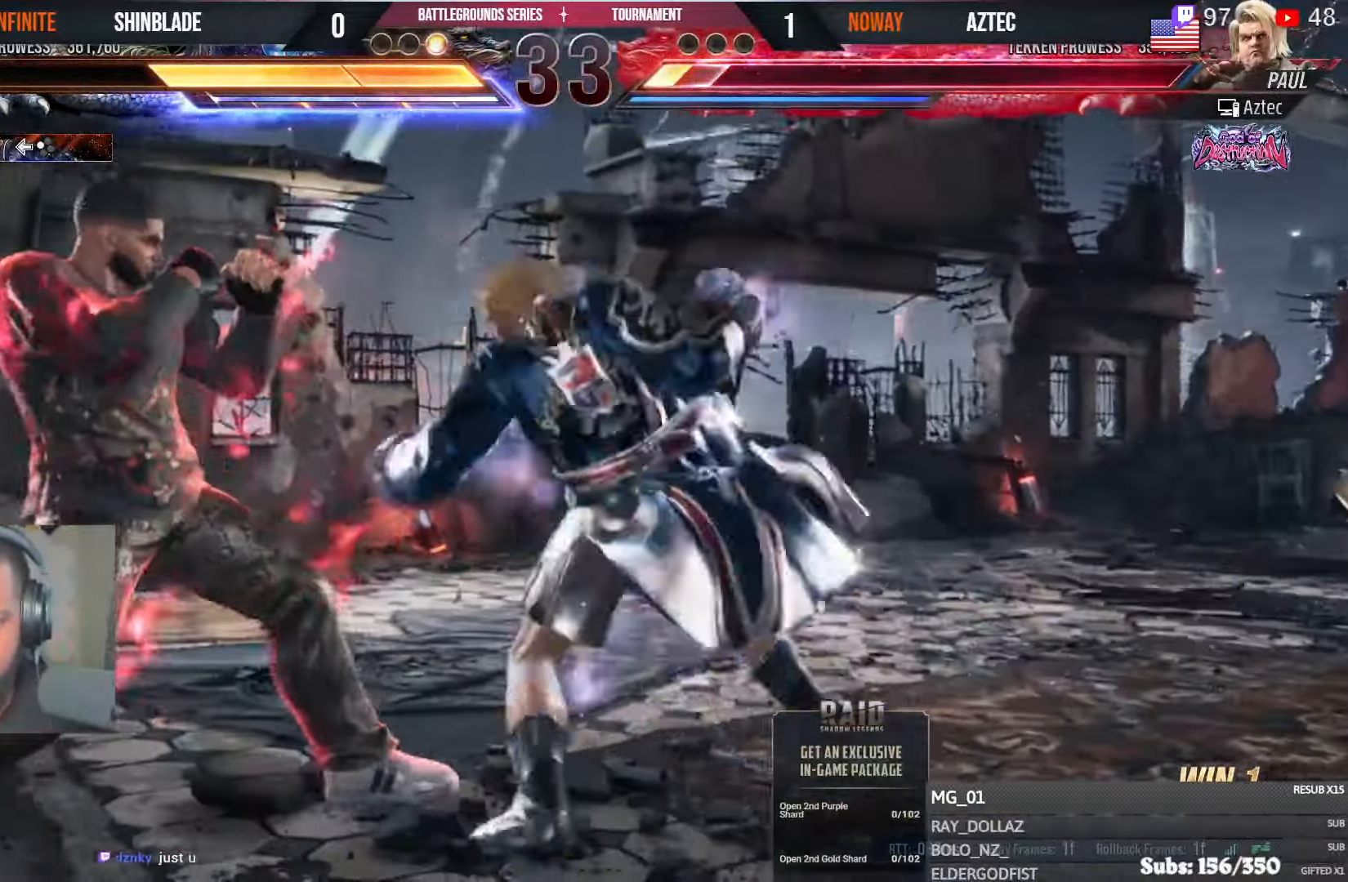
{"dt_ms": 500, "buttons": ["SQUARE", "DPAD_LEFT"], "left_stick": "center", "right_stick": "center", "events": [[16, "SQUARE", "down"], [16, "TRIANGLE", "down"], [66, "SQUARE", "up"], [66, "TRIANGLE", "up"], [116, "SQUARE", "down"], [116, "TRIANGLE", "down"], [200, "SQUARE", "up"], [216, "SQUARE", "down"], [300, "SQUARE", "up"], [300, "TRIANGLE", "up"], [366, "SQUARE", "down"], [366, "TRIANGLE", "down"], [450, "SQUARE", "up"], [450, "TRIANGLE", "up"], [500, "SQUARE", "down"]]}
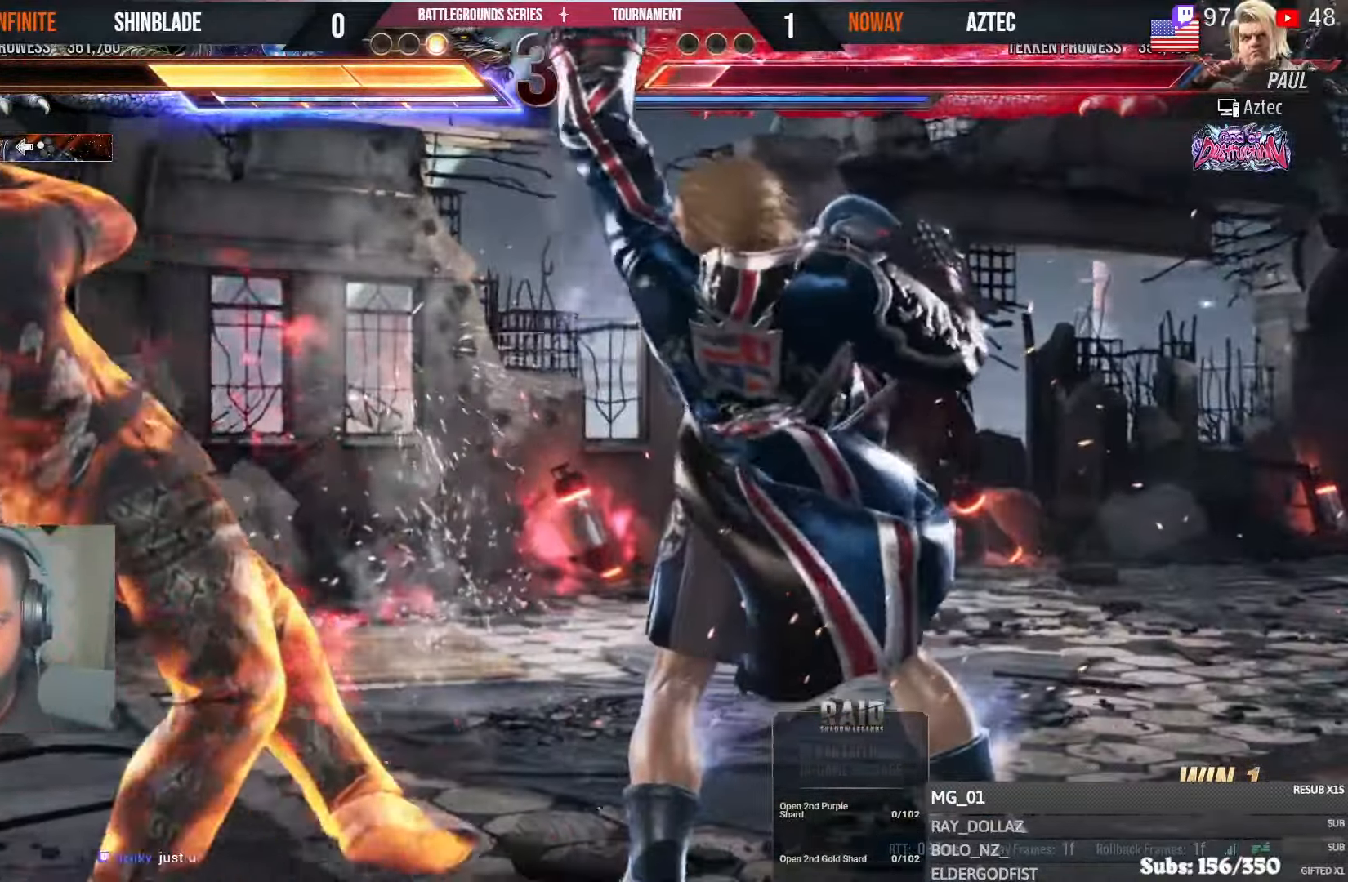
{"dt_ms": 1000, "buttons": [], "left_stick": "center", "right_stick": "center"}
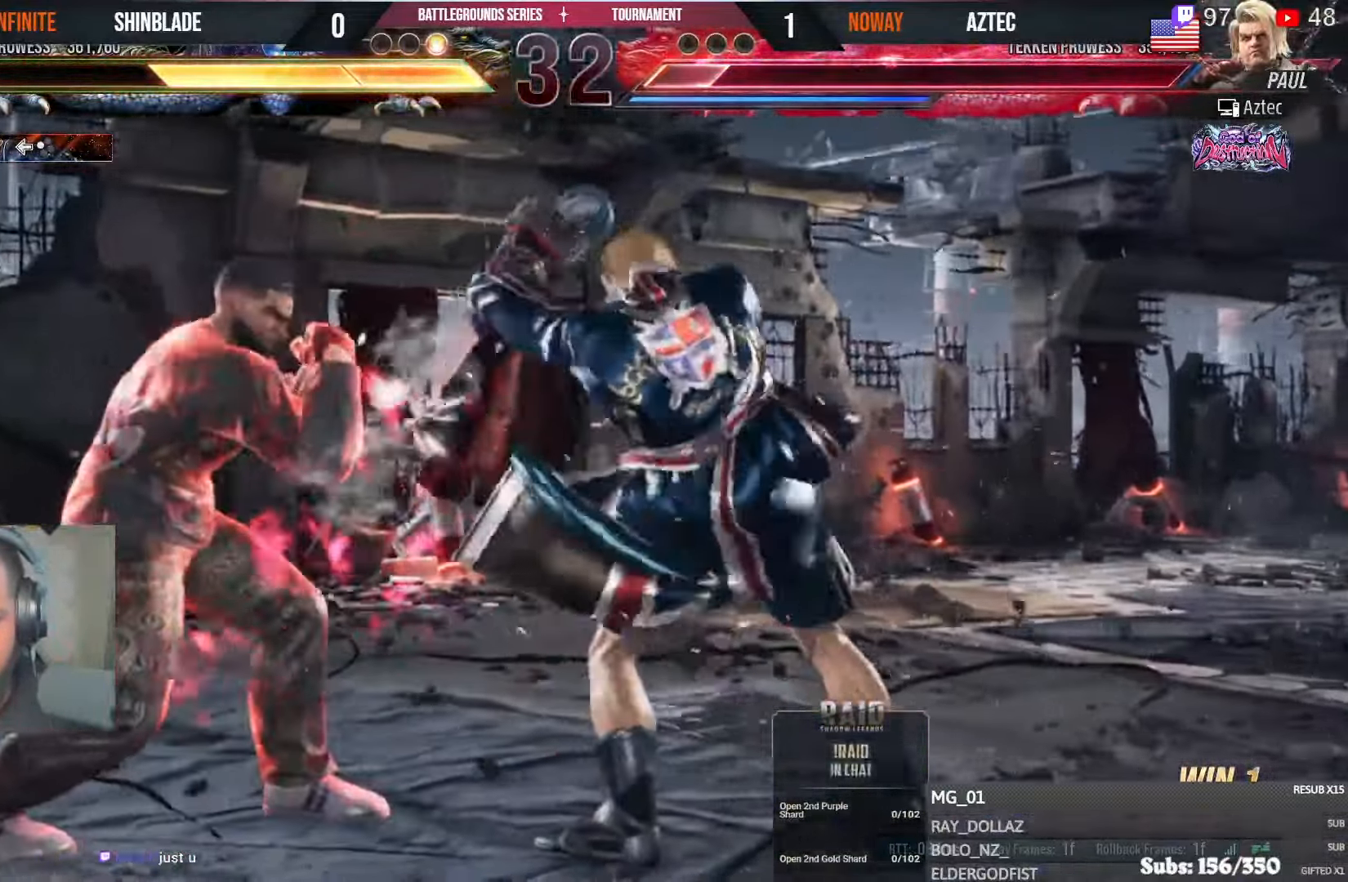
{"dt_ms": 1000, "buttons": [], "left_stick": "center", "right_stick": "center"}
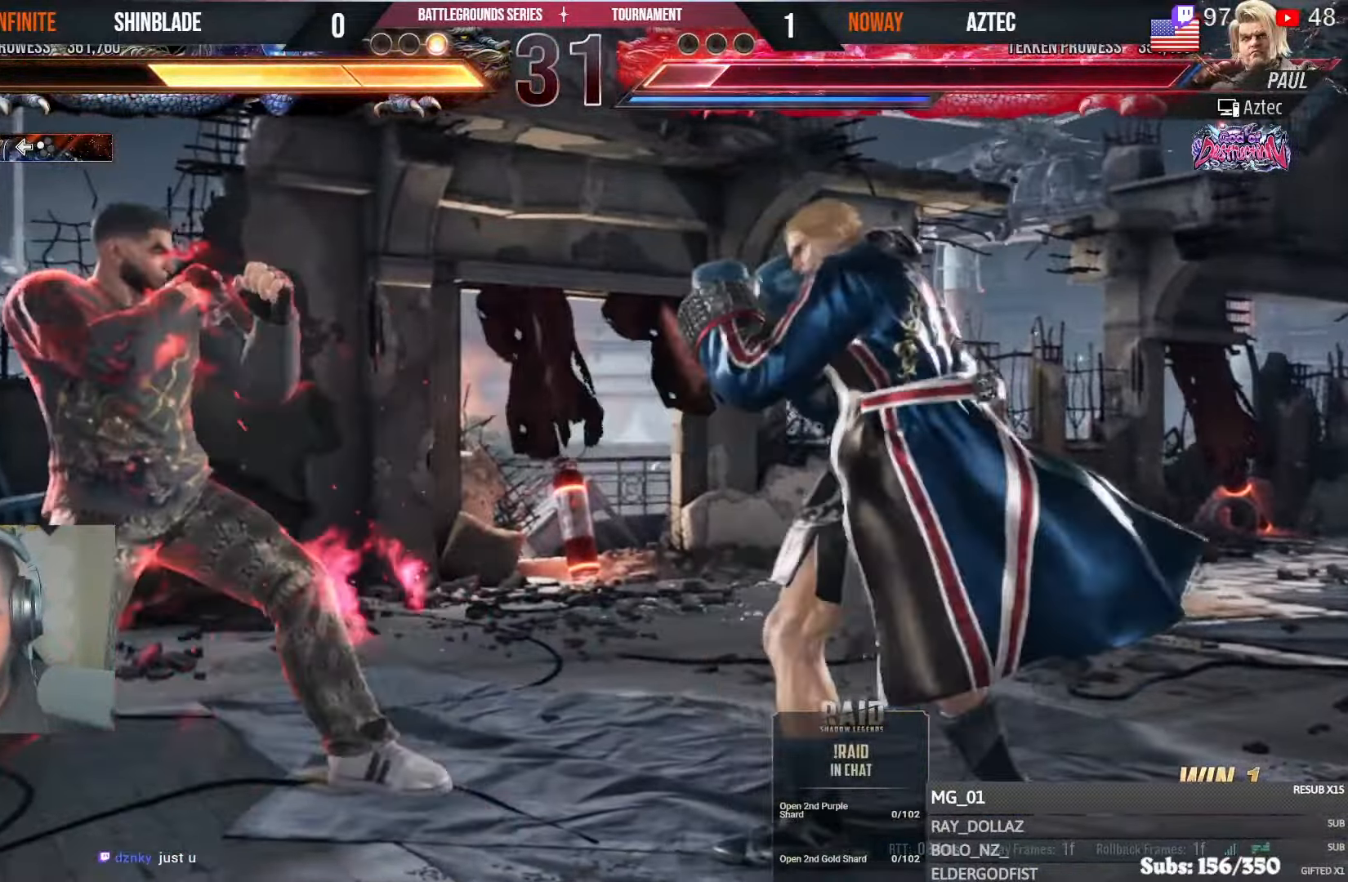
{"dt_ms": 500, "buttons": ["TRIANGLE", "DPAD_DOWN"], "left_stick": "center", "right_stick": "center", "events": [[66, "DPAD_LEFT", "down"], [133, "DPAD_LEFT", "up"], [216, "DPAD_LEFT", "down"], [250, "DPAD_LEFT", "up"], [316, "DPAD_DOWN", "down"], [333, "TRIANGLE", "down"], [366, "DPAD_RIGHT", "down"], [383, "DPAD_RIGHT", "up"]]}
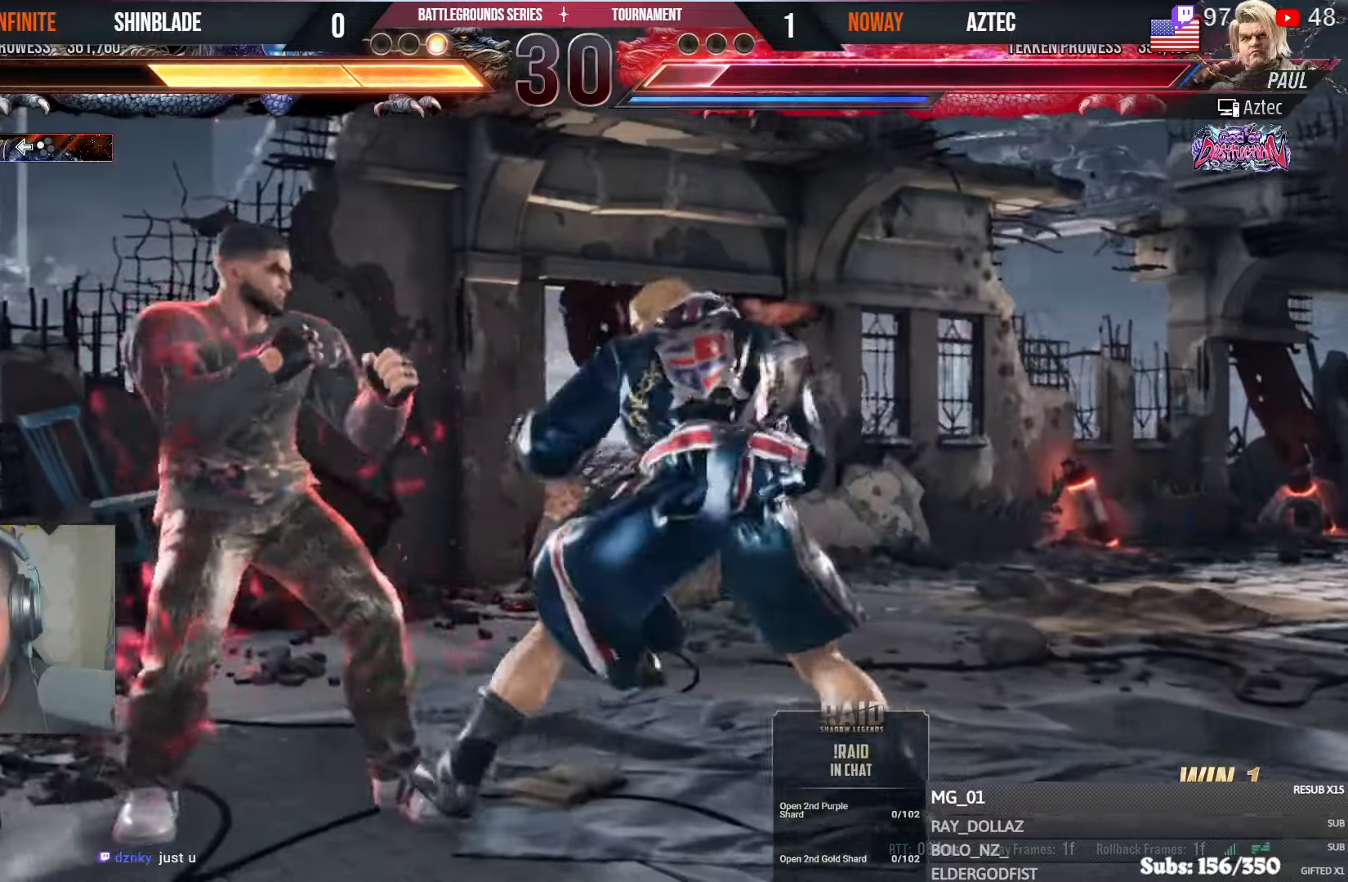
{"dt_ms": 500, "buttons": ["DPAD_DOWN", "DPAD_RIGHT"], "left_stick": "center", "right_stick": "center", "events": [[16, "DPAD_DOWN", "up"], [83, "DPAD_LEFT", "down"], [116, "SQUARE", "down"], [166, "TRIANGLE", "up"], [183, "CROSS", "down"], [216, "SQUARE", "up"], [416, "DPAD_LEFT", "up"], [450, "CROSS", "up"], [466, "DPAD_RIGHT", "down"], [483, "DPAD_DOWN", "down"]]}
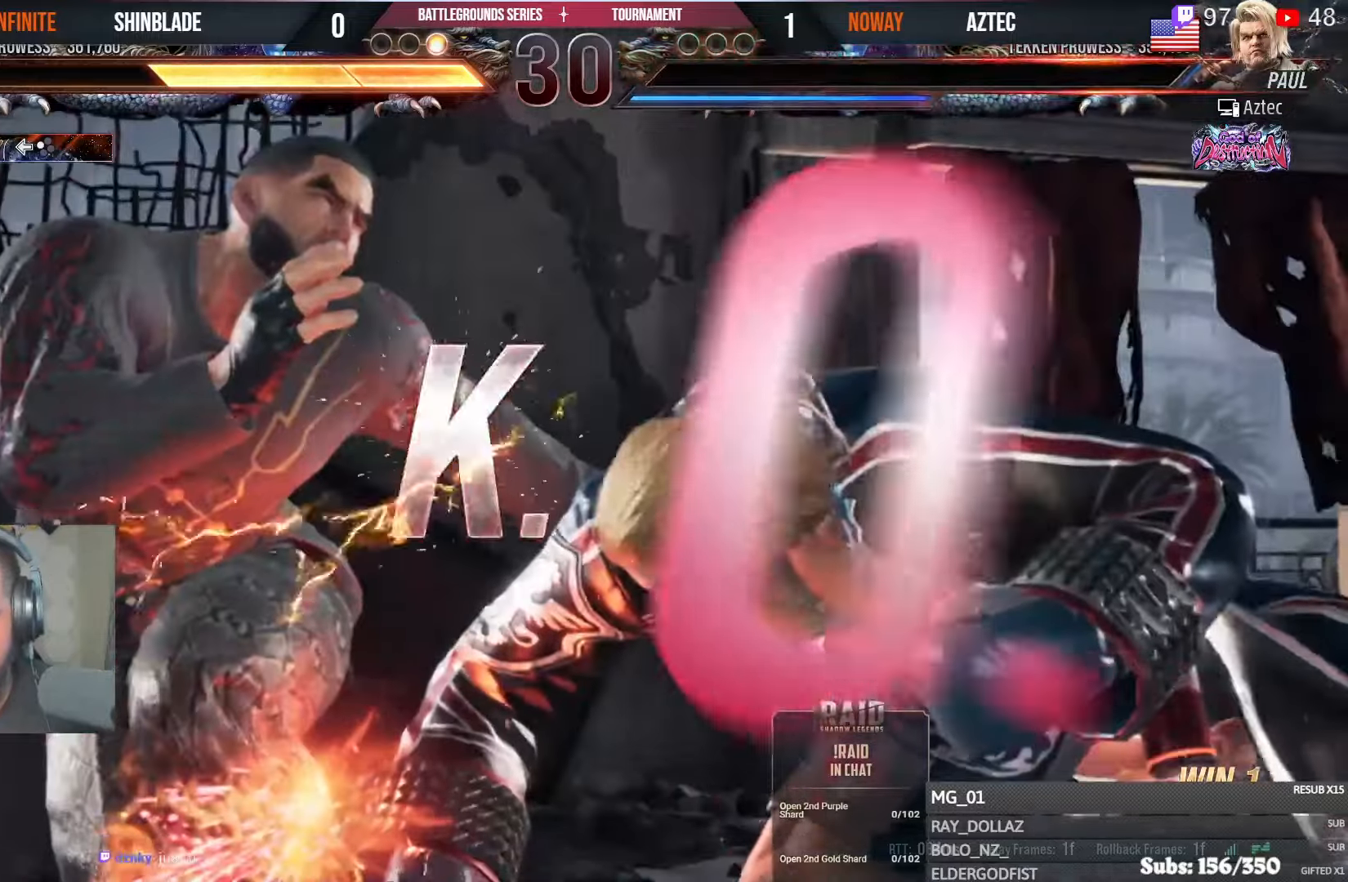
{"dt_ms": 500, "buttons": [], "left_stick": "center", "right_stick": "center", "events": [[116, "DPAD_DOWN", "up"], [116, "DPAD_RIGHT", "up"]]}
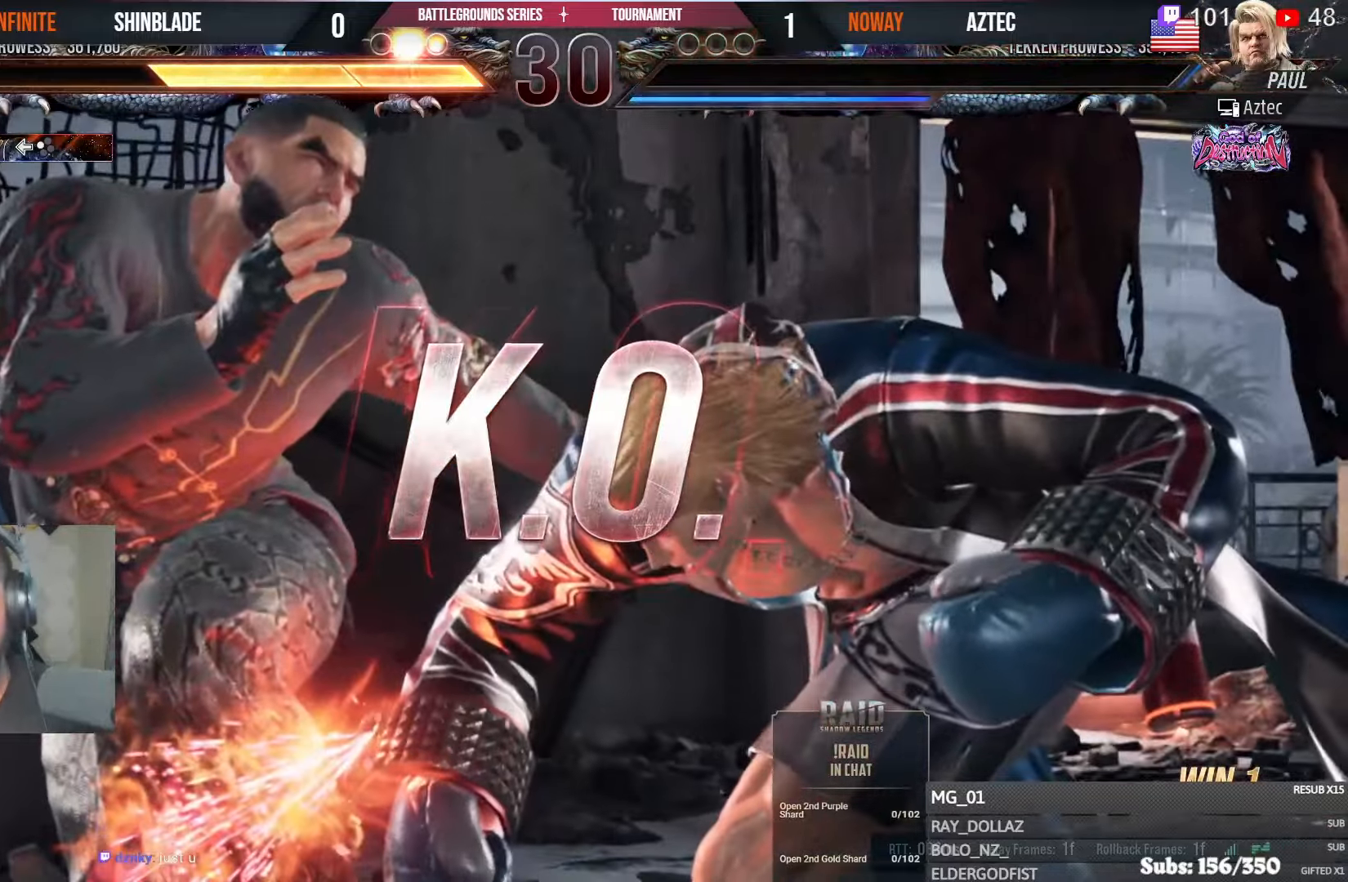
{"dt_ms": 500, "buttons": [], "left_stick": "center", "right_stick": "center", "events": []}
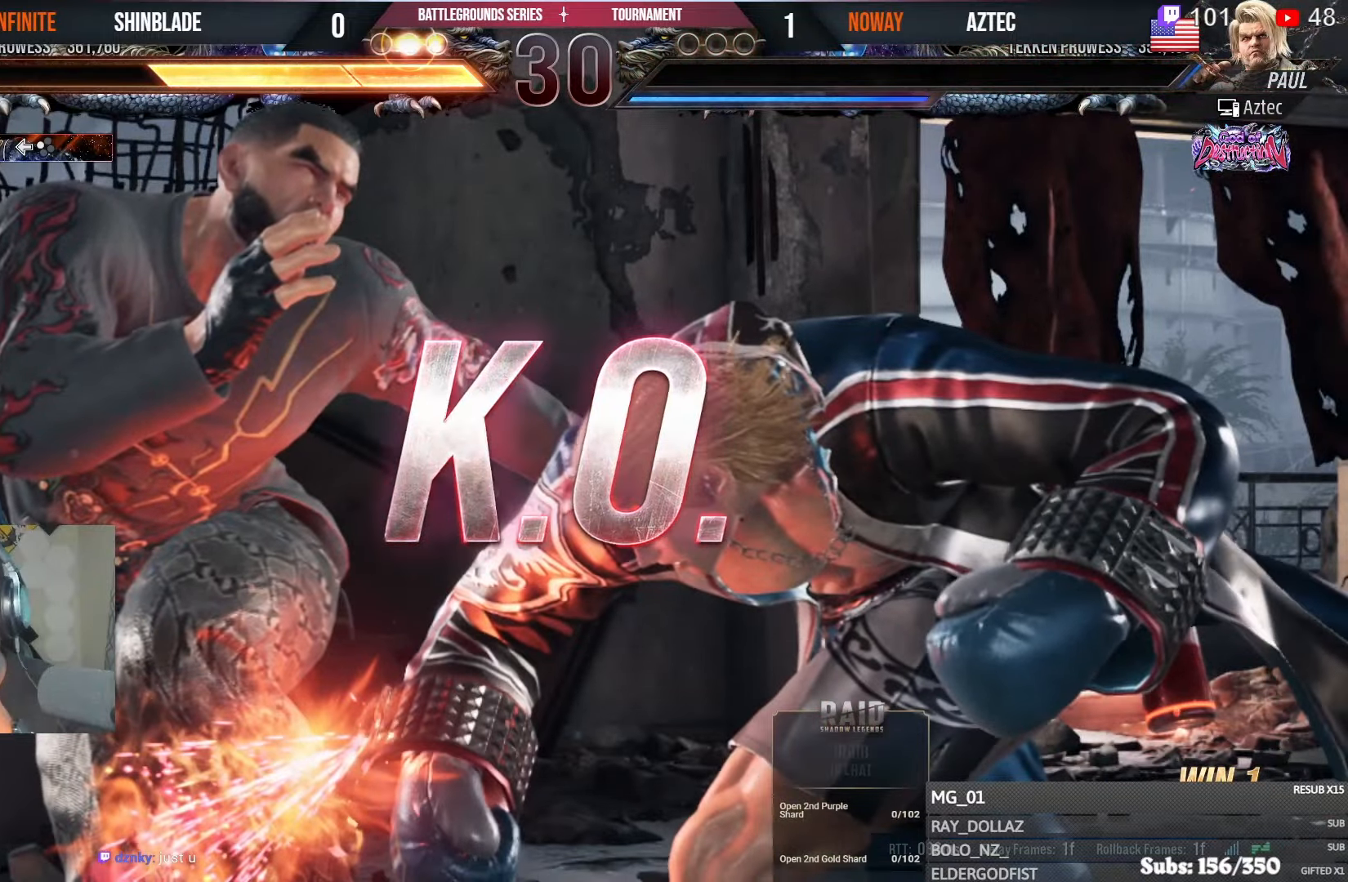
{"dt_ms": 500, "buttons": [], "left_stick": "center", "right_stick": "center", "events": []}
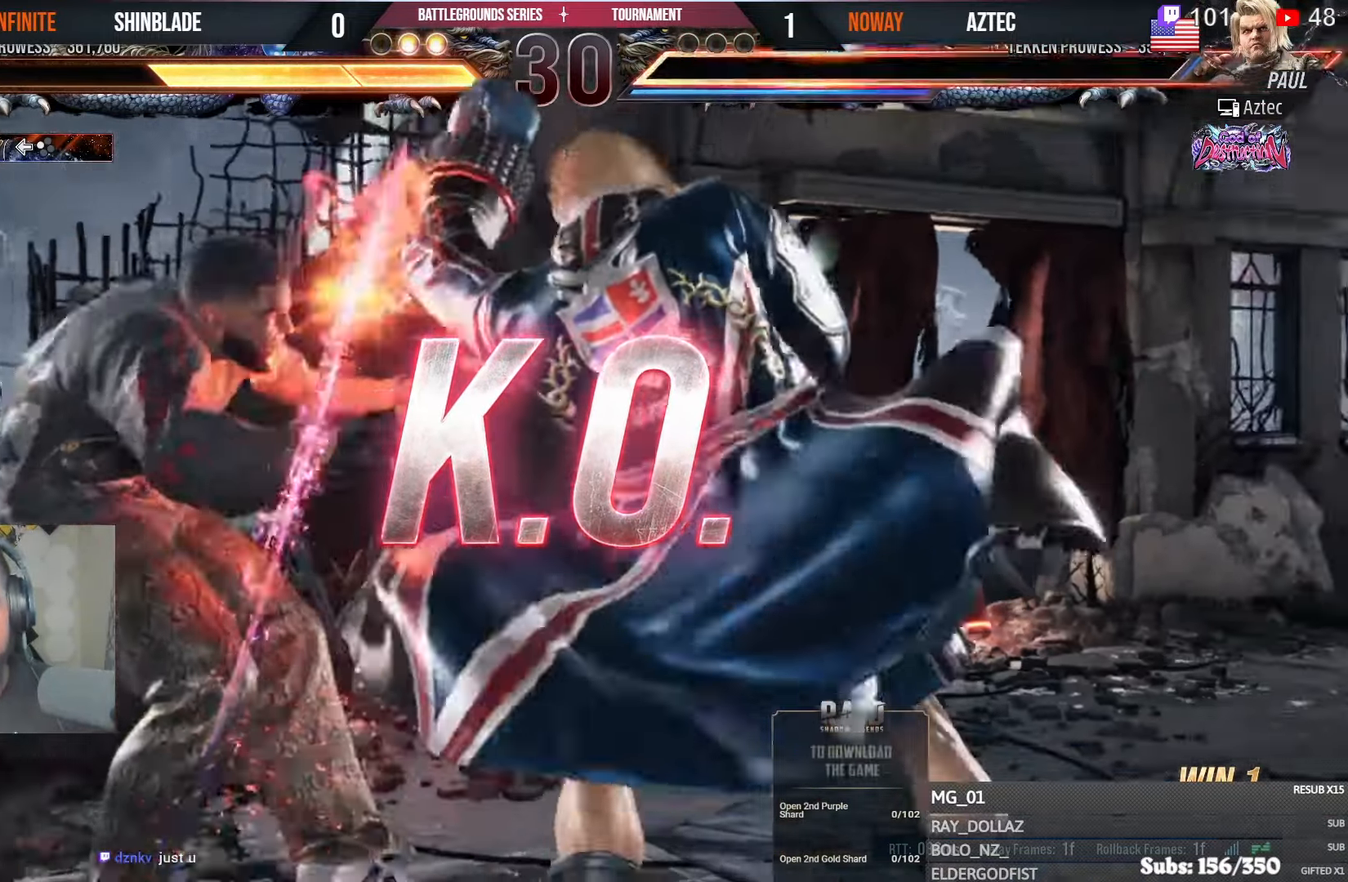
{"dt_ms": 500, "buttons": ["SQUARE", "TRIANGLE"], "left_stick": "center", "right_stick": "center", "events": [[250, "SQUARE", "down"], [250, "TRIANGLE", "down"], [316, "SQUARE", "up"], [316, "TRIANGLE", "up"], [366, "SQUARE", "down"], [366, "TRIANGLE", "down"], [416, "SQUARE", "up"], [416, "TRIANGLE", "up"], [483, "SQUARE", "down"], [483, "TRIANGLE", "down"]]}
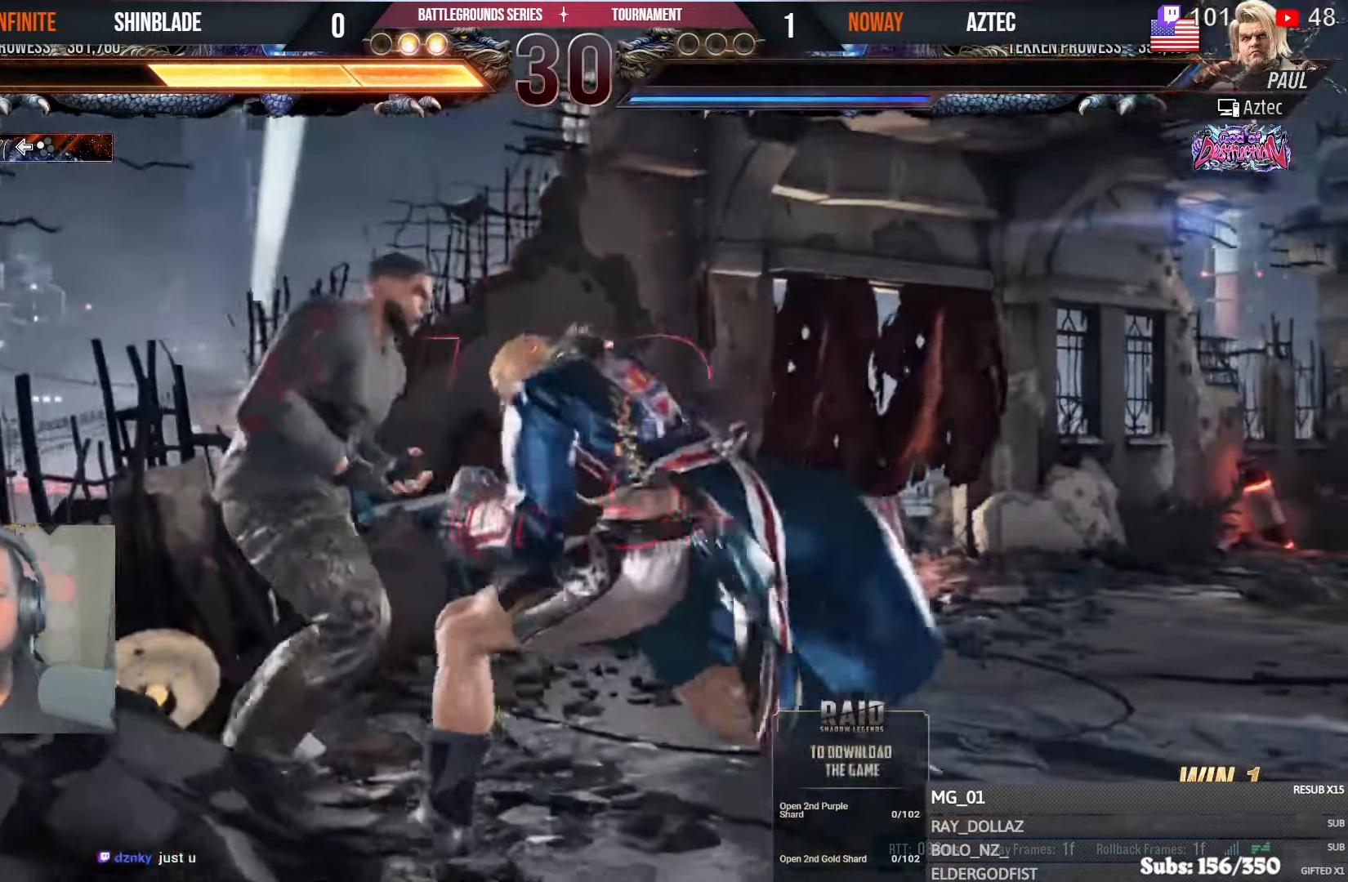
{"dt_ms": 500, "buttons": [], "left_stick": "center", "right_stick": "center", "events": [[16, "TRIANGLE", "up"], [33, "SQUARE", "up"], [66, "SQUARE", "down"], [66, "TRIANGLE", "down"], [100, "TRIANGLE", "up"], [116, "SQUARE", "up"], [166, "SQUARE", "down"], [166, "TRIANGLE", "down"], [216, "SQUARE", "up"], [216, "TRIANGLE", "up"], [250, "SQUARE", "down"], [250, "TRIANGLE", "down"], [300, "SQUARE", "up"], [300, "TRIANGLE", "up"], [350, "SQUARE", "down"], [350, "TRIANGLE", "down"], [400, "SQUARE", "up"], [400, "TRIANGLE", "up"], [433, "TRIANGLE", "down"], [450, "SQUARE", "down"], [483, "SQUARE", "up"], [483, "TRIANGLE", "up"]]}
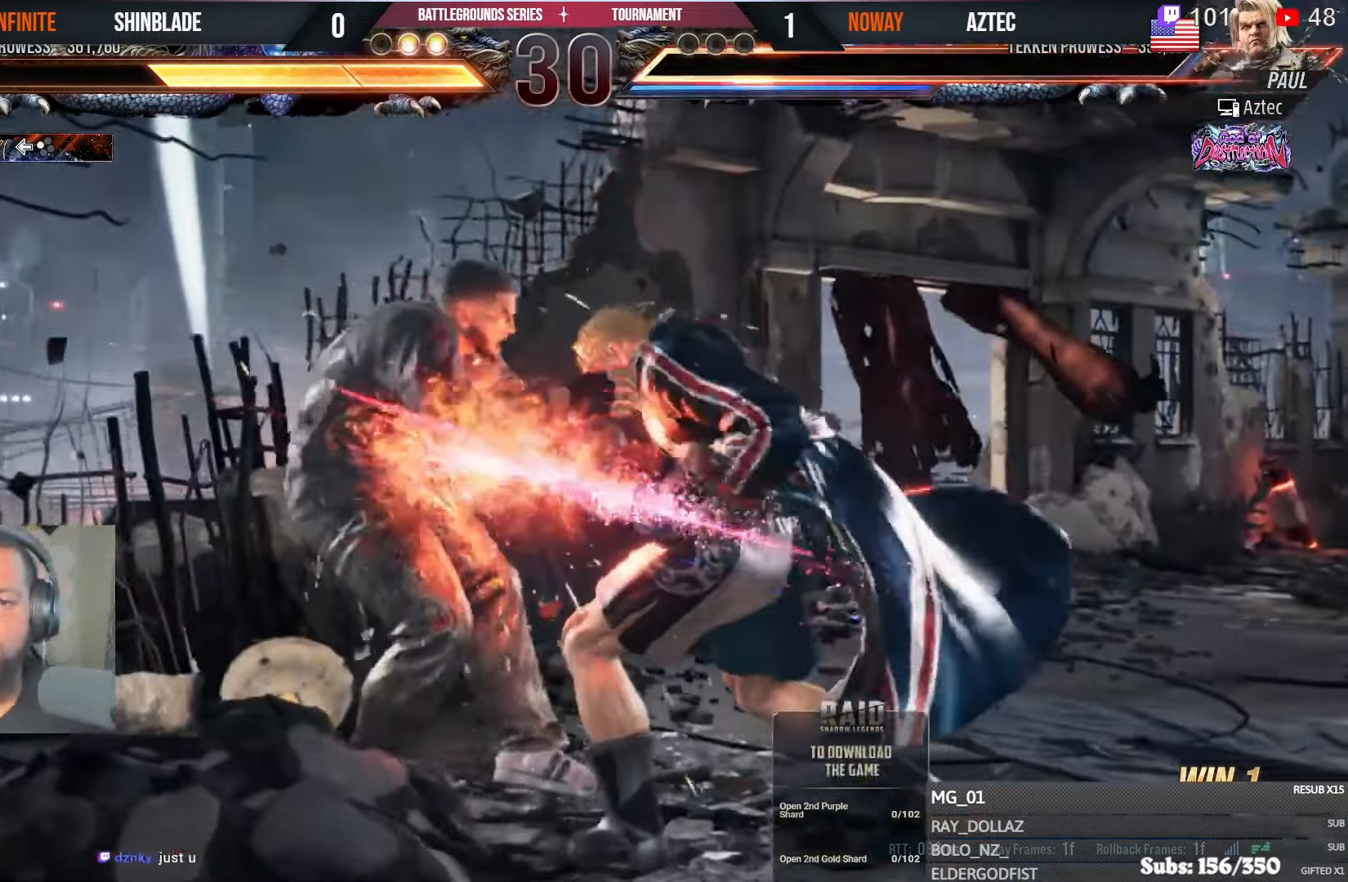
{"dt_ms": 500, "buttons": [], "left_stick": "center", "right_stick": "center", "events": [[33, "SQUARE", "down"], [33, "TRIANGLE", "down"], [100, "SQUARE", "up"], [100, "TRIANGLE", "up"], [150, "SQUARE", "down"], [150, "TRIANGLE", "down"], [216, "SQUARE", "up"], [216, "TRIANGLE", "up"], [250, "TRIANGLE", "down"], [283, "TRIANGLE", "up"]]}
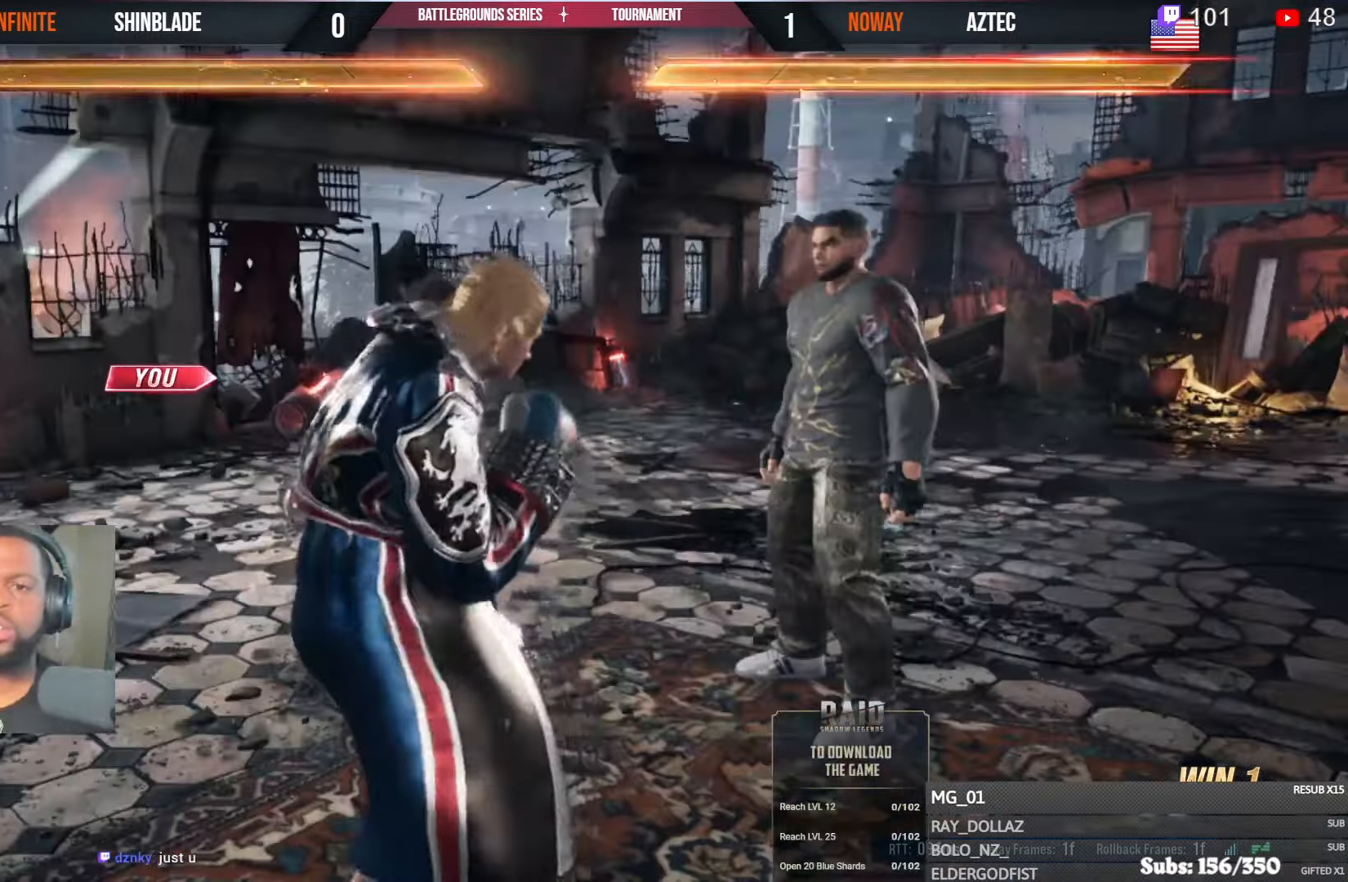
{"dt_ms": 500, "buttons": [], "left_stick": "center", "right_stick": "center", "events": []}
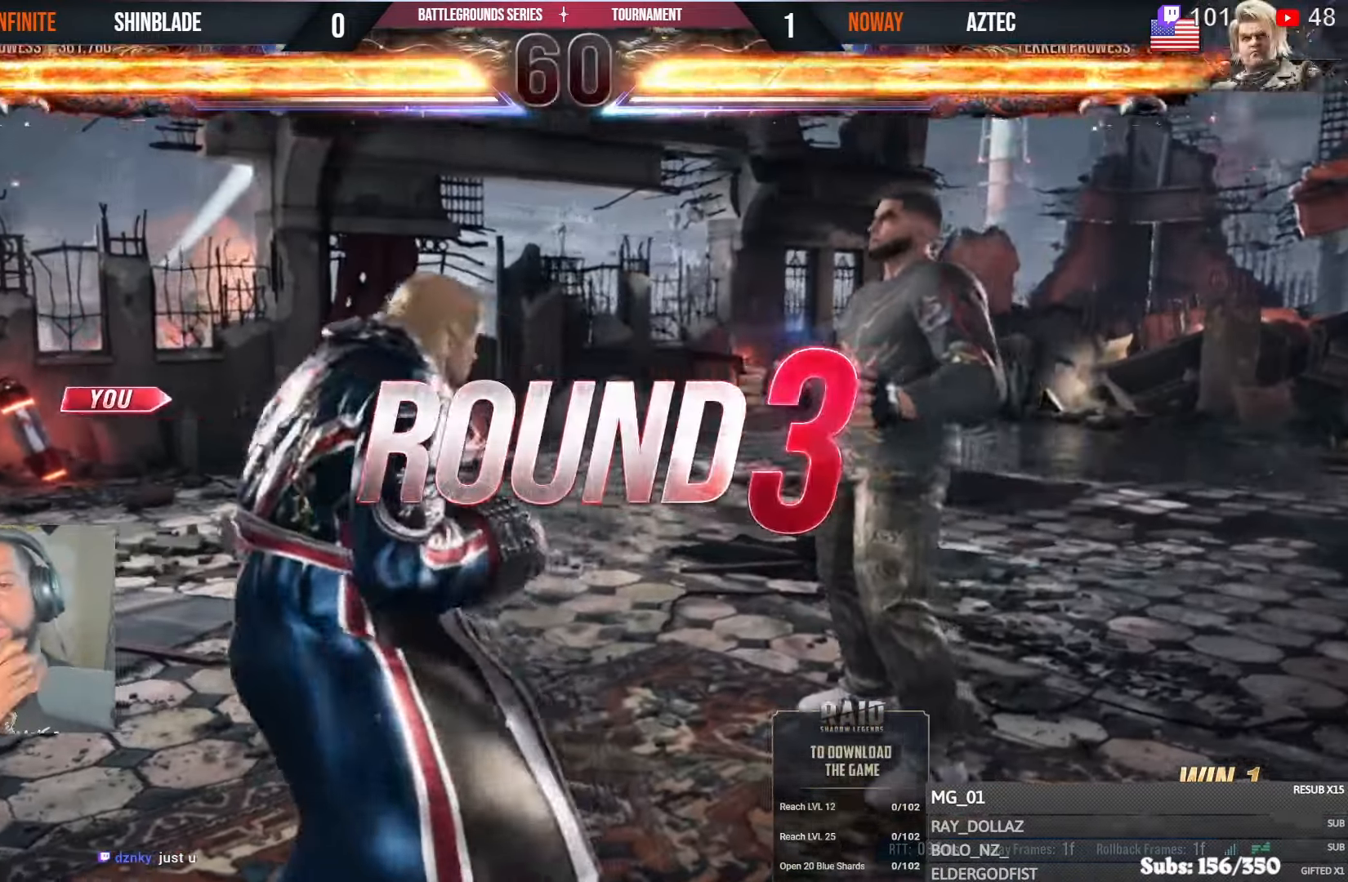
{"dt_ms": 500, "buttons": [], "left_stick": "center", "right_stick": "center", "events": []}
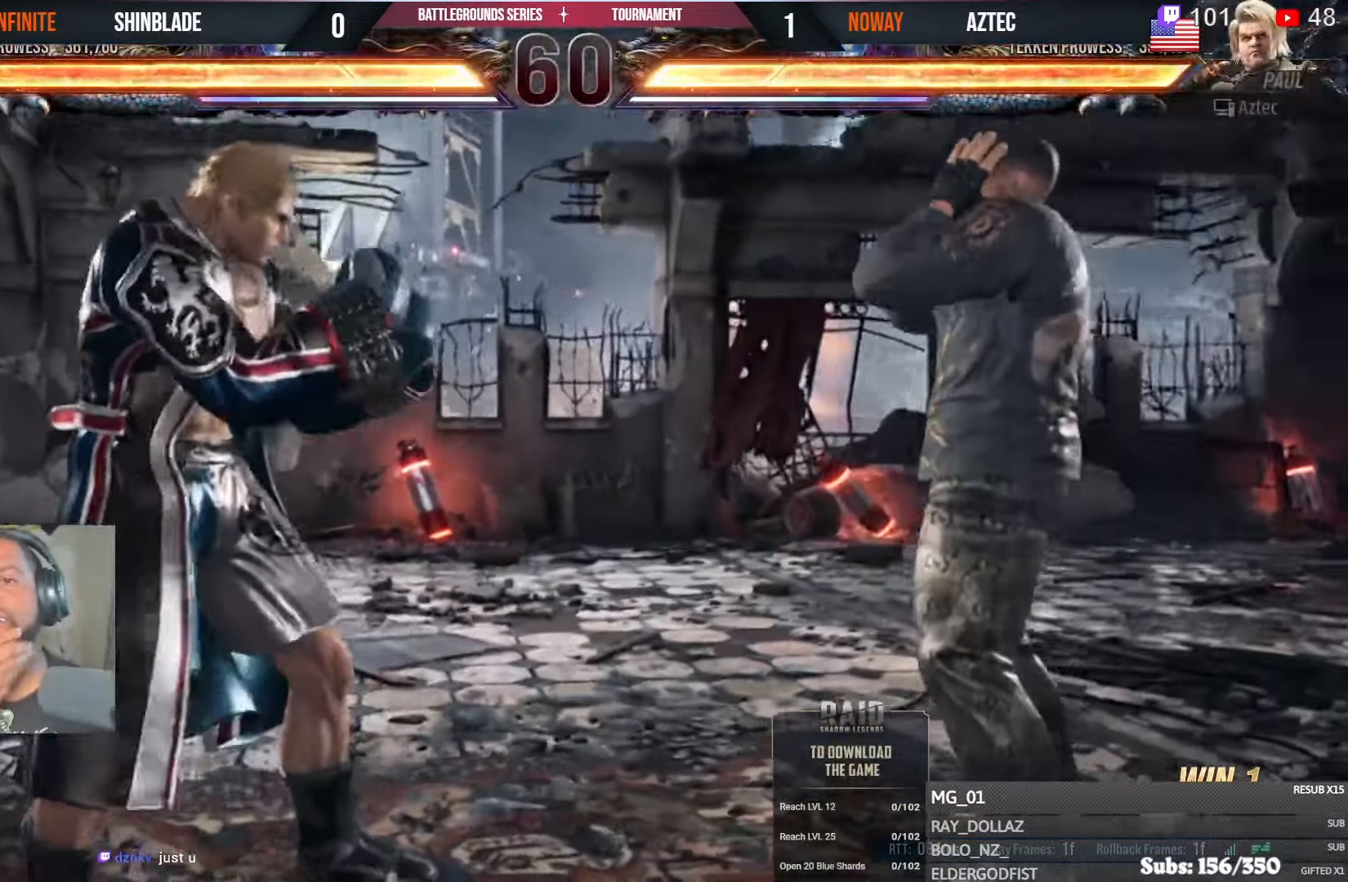
{"dt_ms": 500, "buttons": ["DPAD_DOWN"], "left_stick": "center", "right_stick": "center", "events": [[450, "DPAD_DOWN", "down"]]}
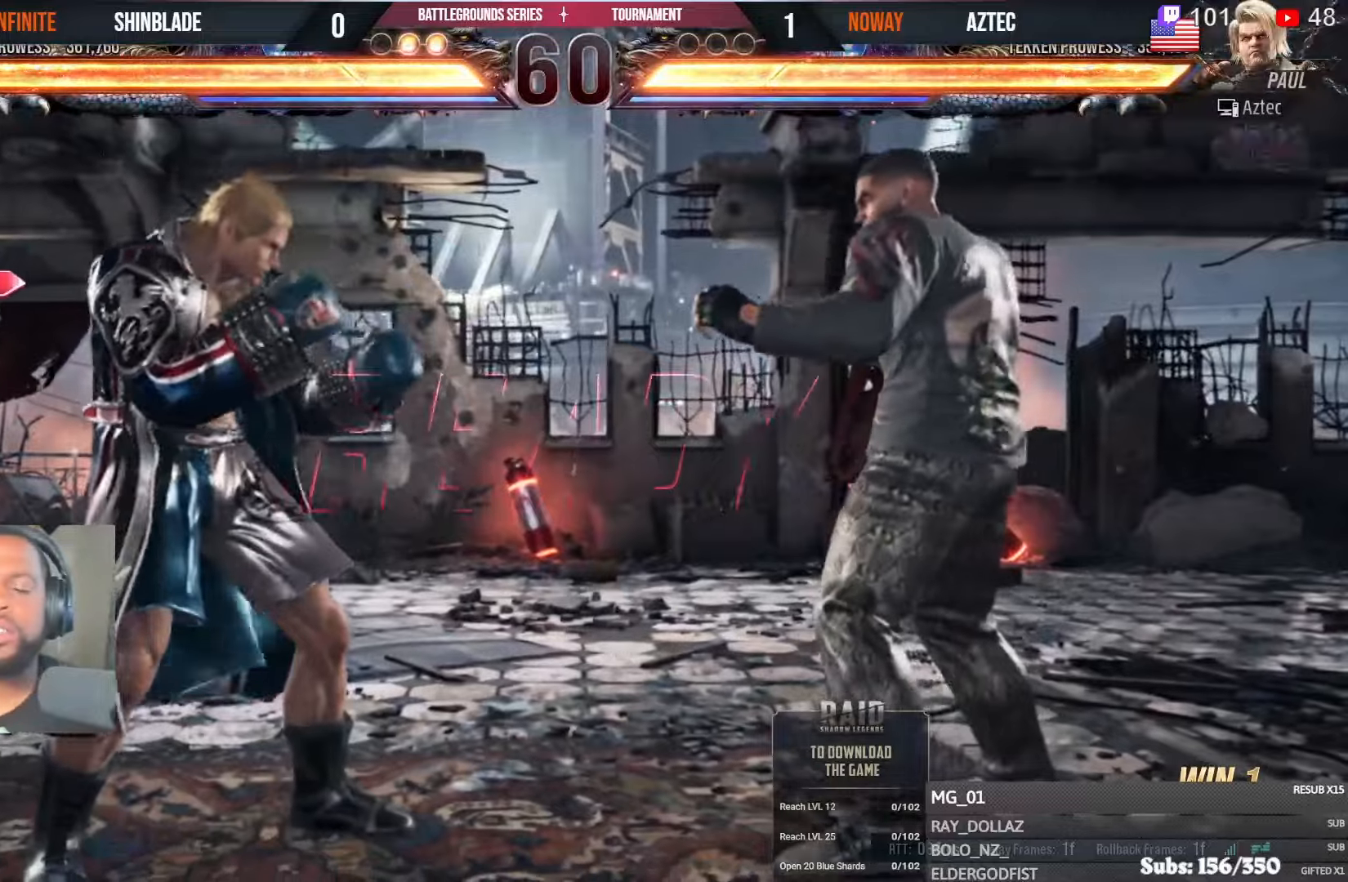
{"dt_ms": 500, "buttons": ["SQUARE", "DPAD_DOWN", "DPAD_RIGHT"], "left_stick": "center", "right_stick": "center"}
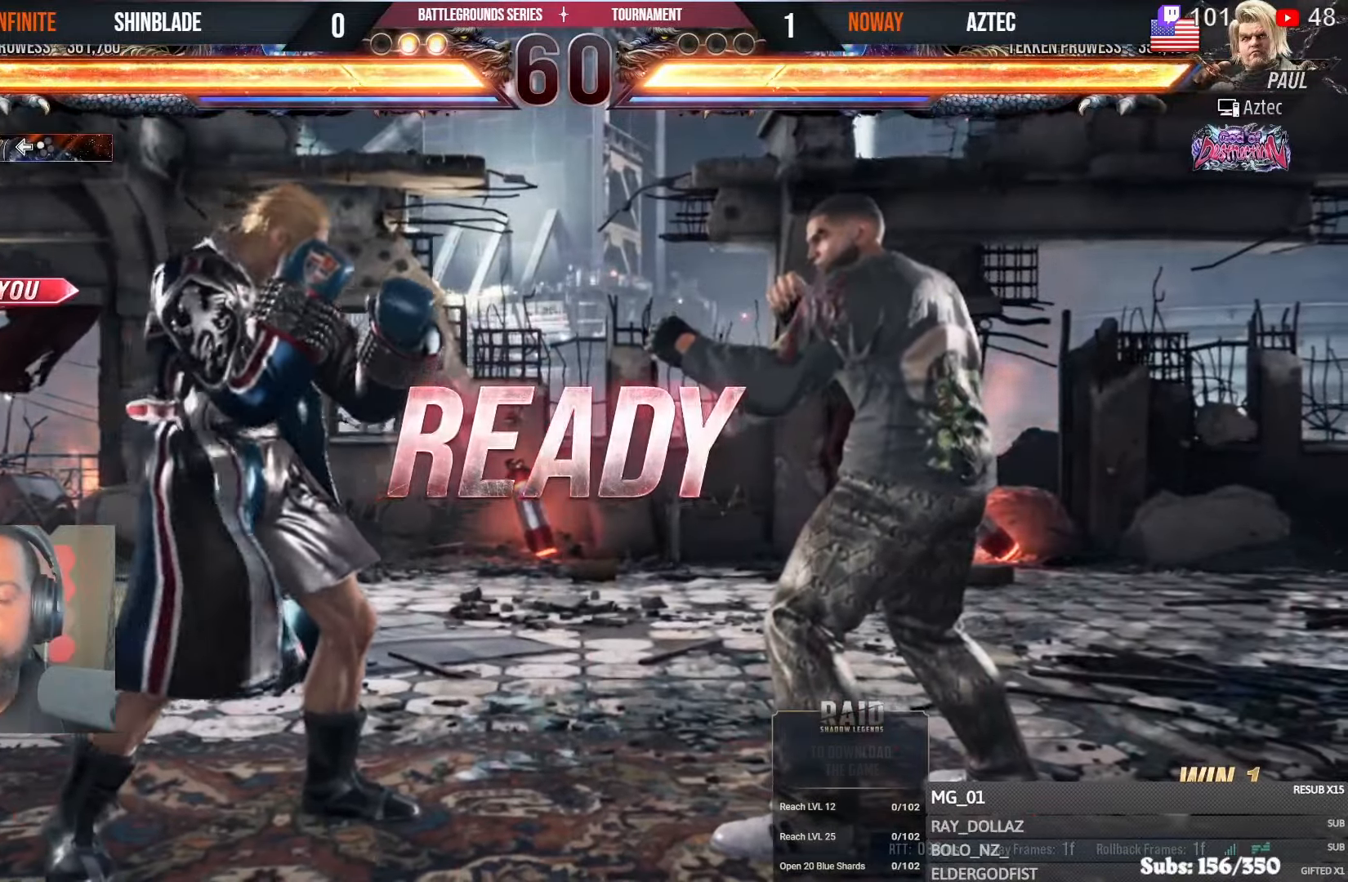
{"dt_ms": 500, "buttons": ["CROSS", "CIRCLE", "SQUARE", "DPAD_RIGHT"], "left_stick": "center", "right_stick": "center"}
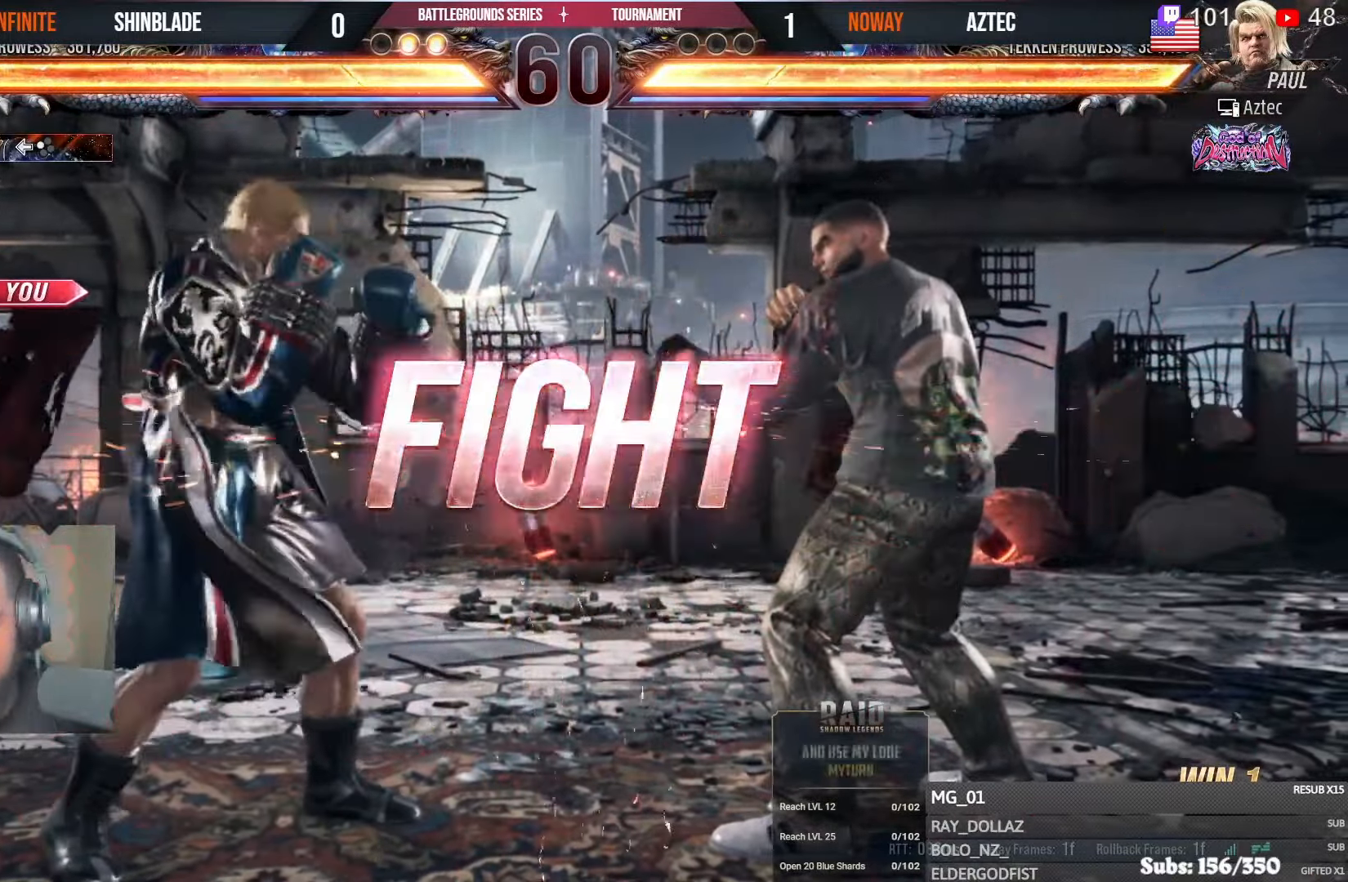
{"dt_ms": 500, "buttons": [], "left_stick": "center", "right_stick": "center", "events": [[16, "CIRCLE", "up"], [16, "CROSS", "up"], [16, "DPAD_RIGHT", "up"], [33, "SQUARE", "up"], [83, "DPAD_DOWN", "down"], [83, "DPAD_RIGHT", "down"], [133, "SQUARE", "down"], [233, "DPAD_RIGHT", "up"], [233, "SQUARE", "up"], [250, "DPAD_DOWN", "up"], [283, "DPAD_LEFT", "down"], [450, "DPAD_LEFT", "up"]]}